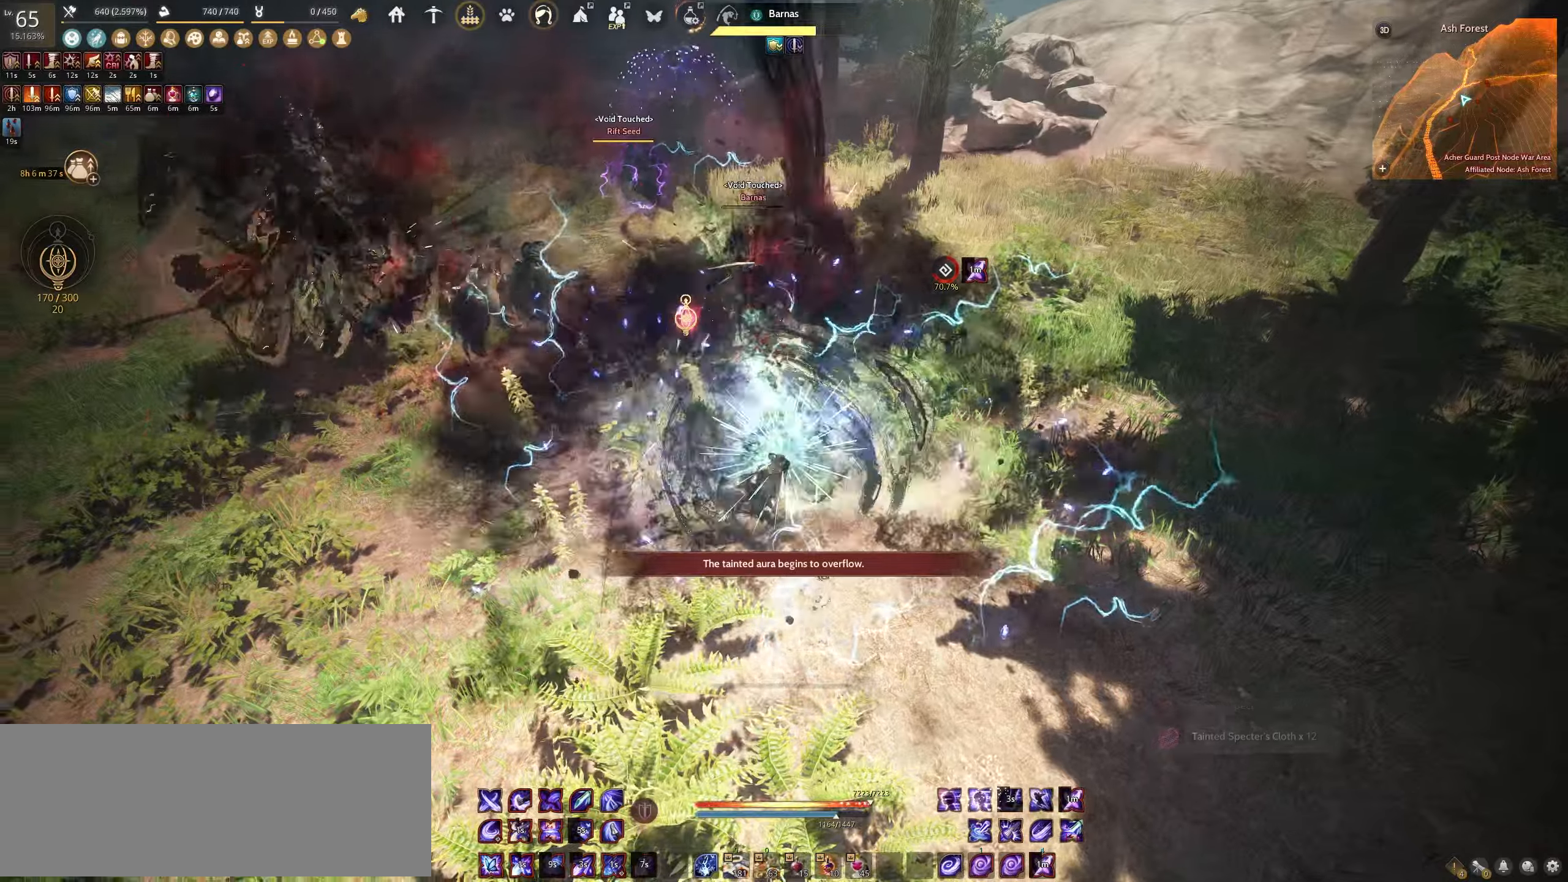
Gameplay with keyboard and mouse; each line is a JSON object with the keys and mouse buttons held at the frame after it. "events" lists presses ("down") and releases ("up") of "a", "c", "d", "e", "f", "q", "s", "shift", "space", "tab", "w", "x", "z", "mouse_left" and "mouse_right" between this image and that frame as [ms after this image, input, new state], when the widget could be followed in between. "mouse_left", "mouse_right" = the "left", "right" buttons of the "mouse" list. No other keys are recorded. Mouse movement is not recorded.
{"keys": ["f"], "mouse": [], "events": [[383, "s", "up"], [417, "f", "down"], [417, "mouse_left", "up"]]}
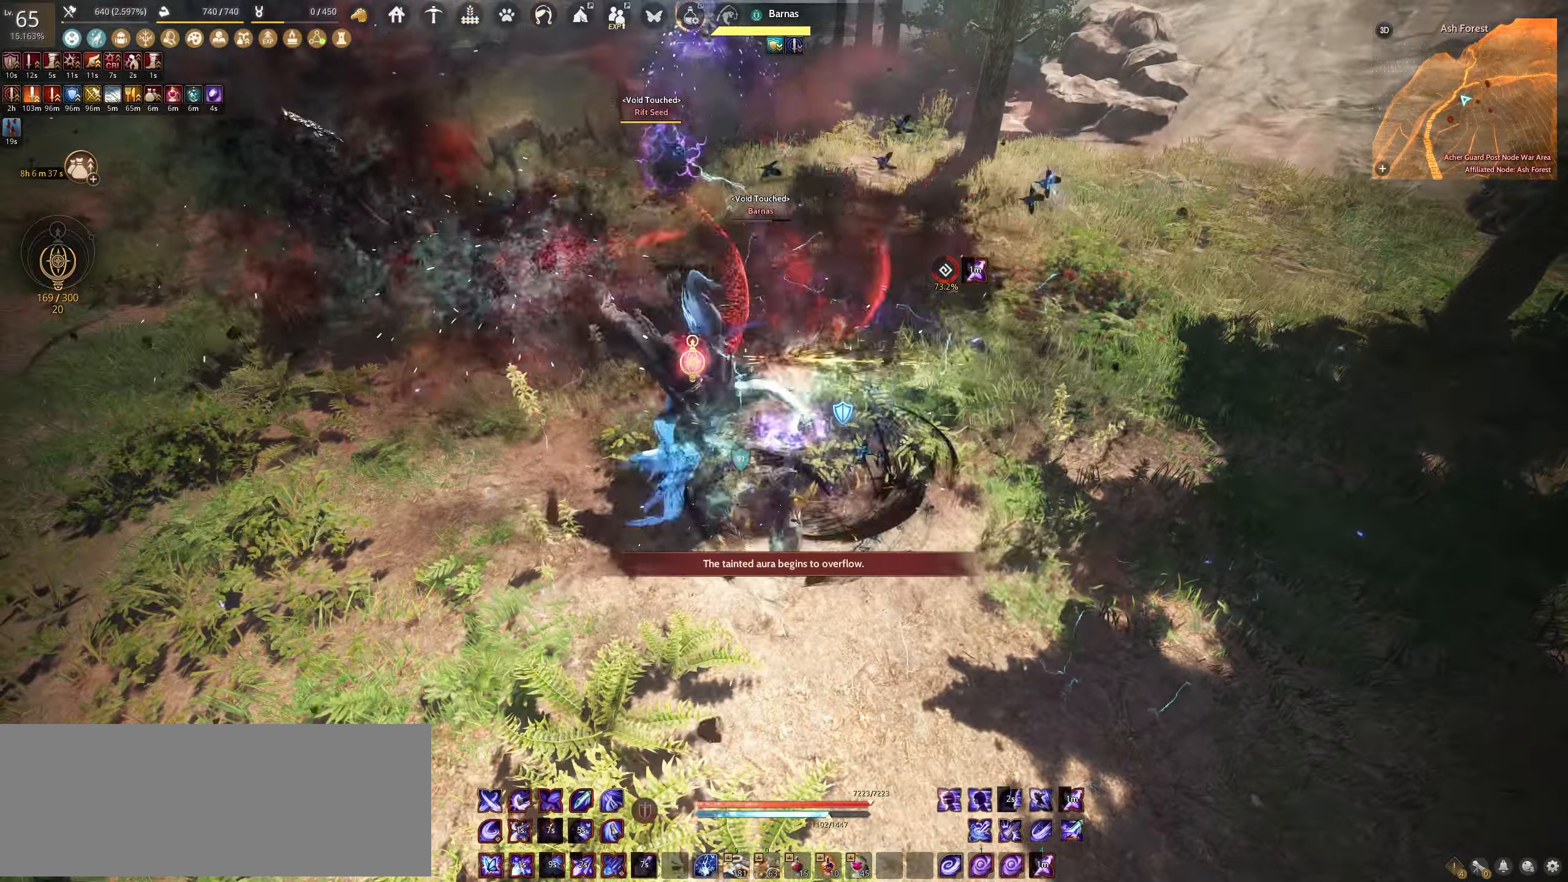
{"keys": ["f"], "mouse": [], "events": []}
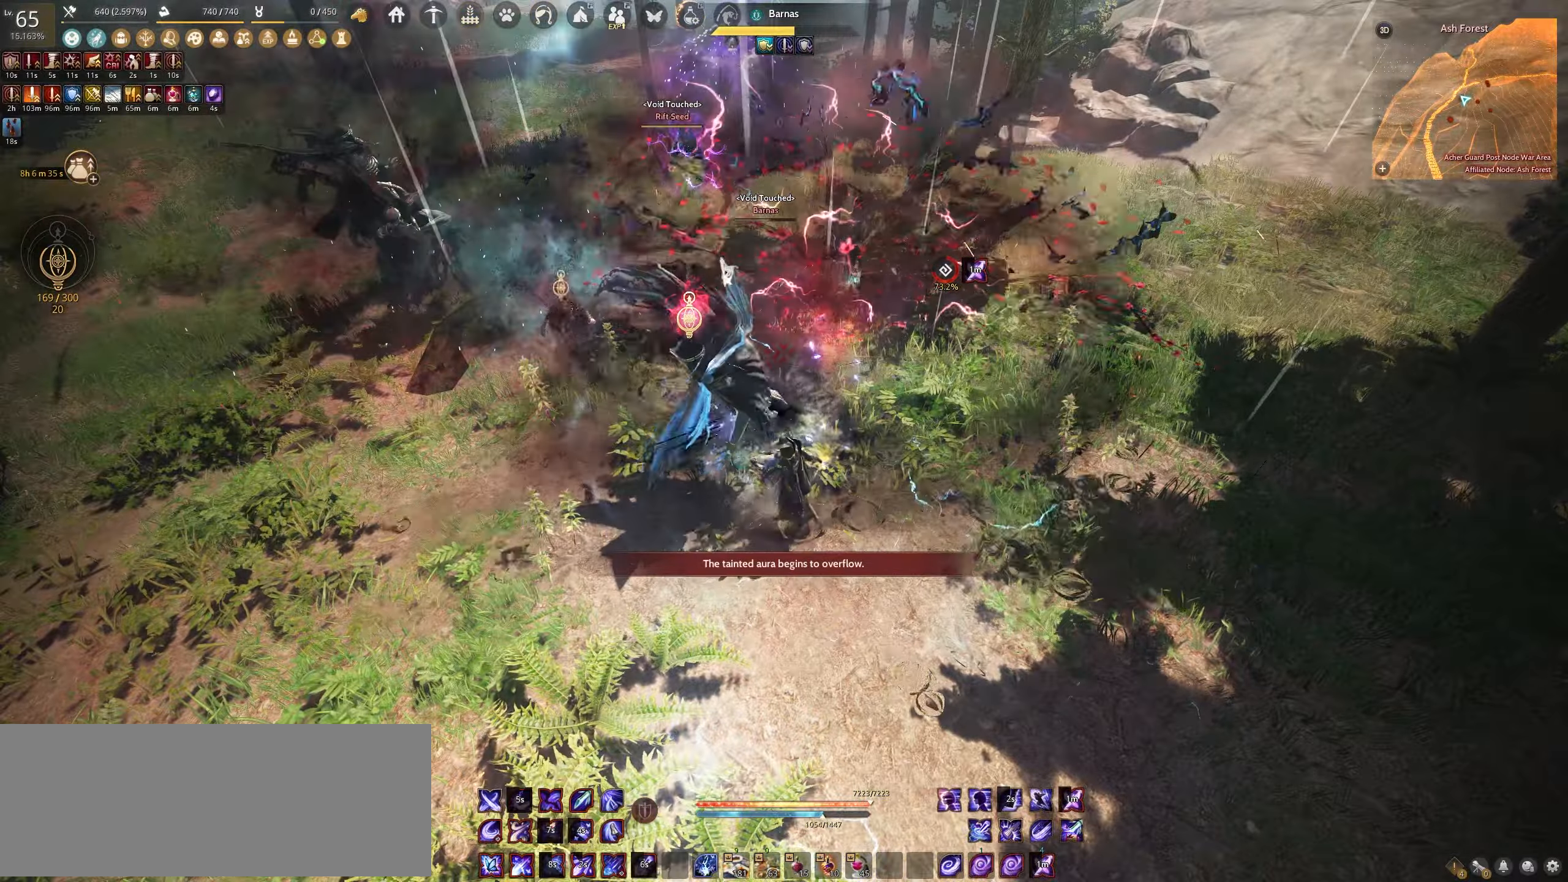
{"keys": ["f"], "mouse": [], "events": []}
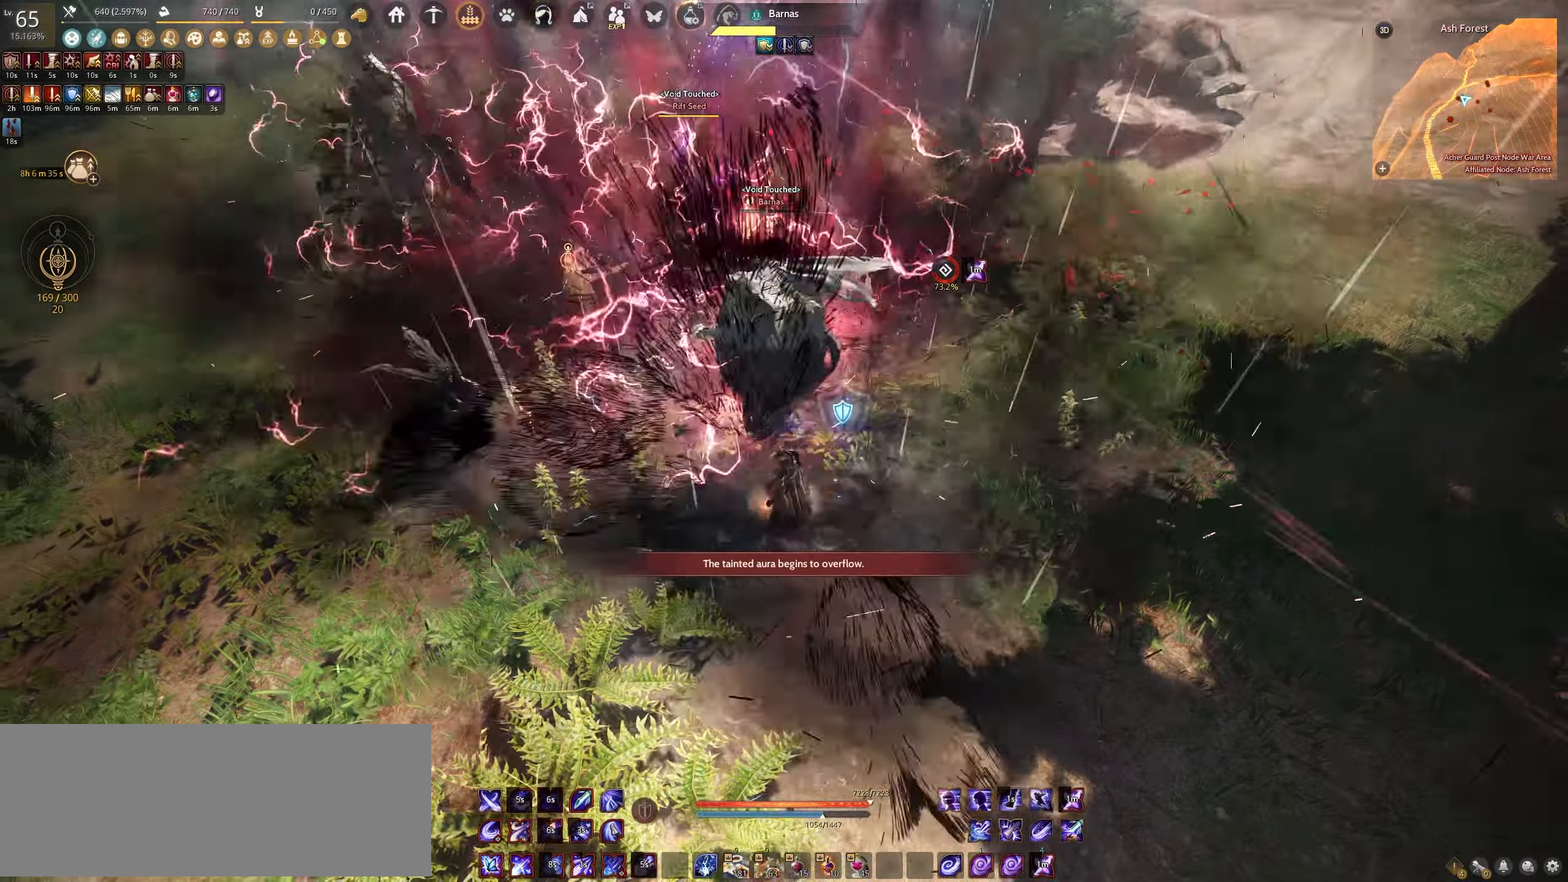
{"keys": ["f"], "mouse": [], "events": []}
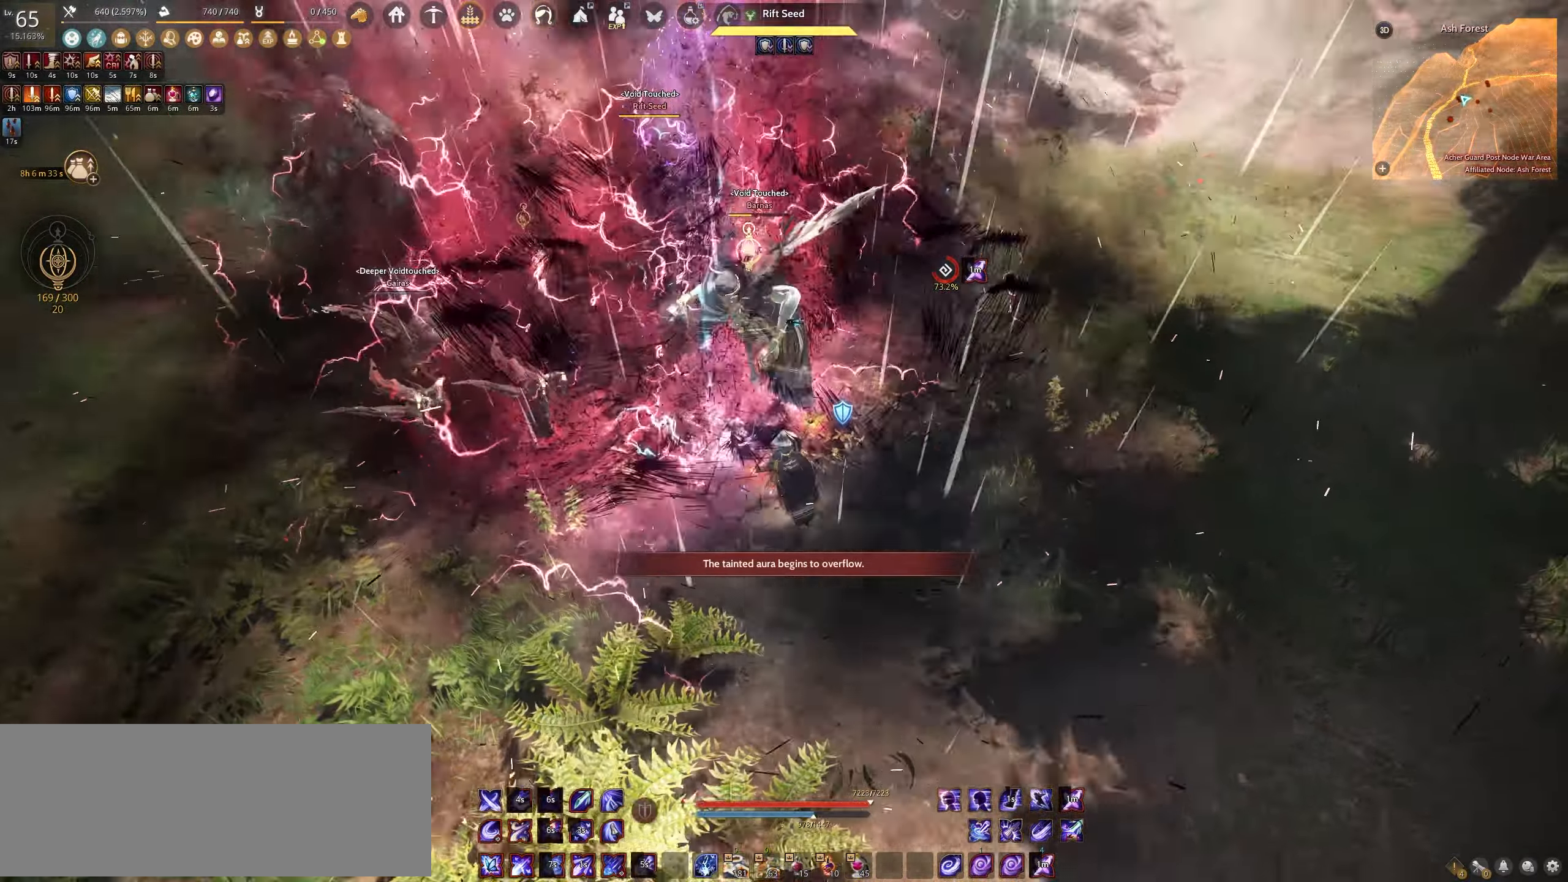
{"keys": ["s", "shift"], "mouse": [], "events": [[33, "f", "up"], [250, "shift", "down"], [283, "s", "down"]]}
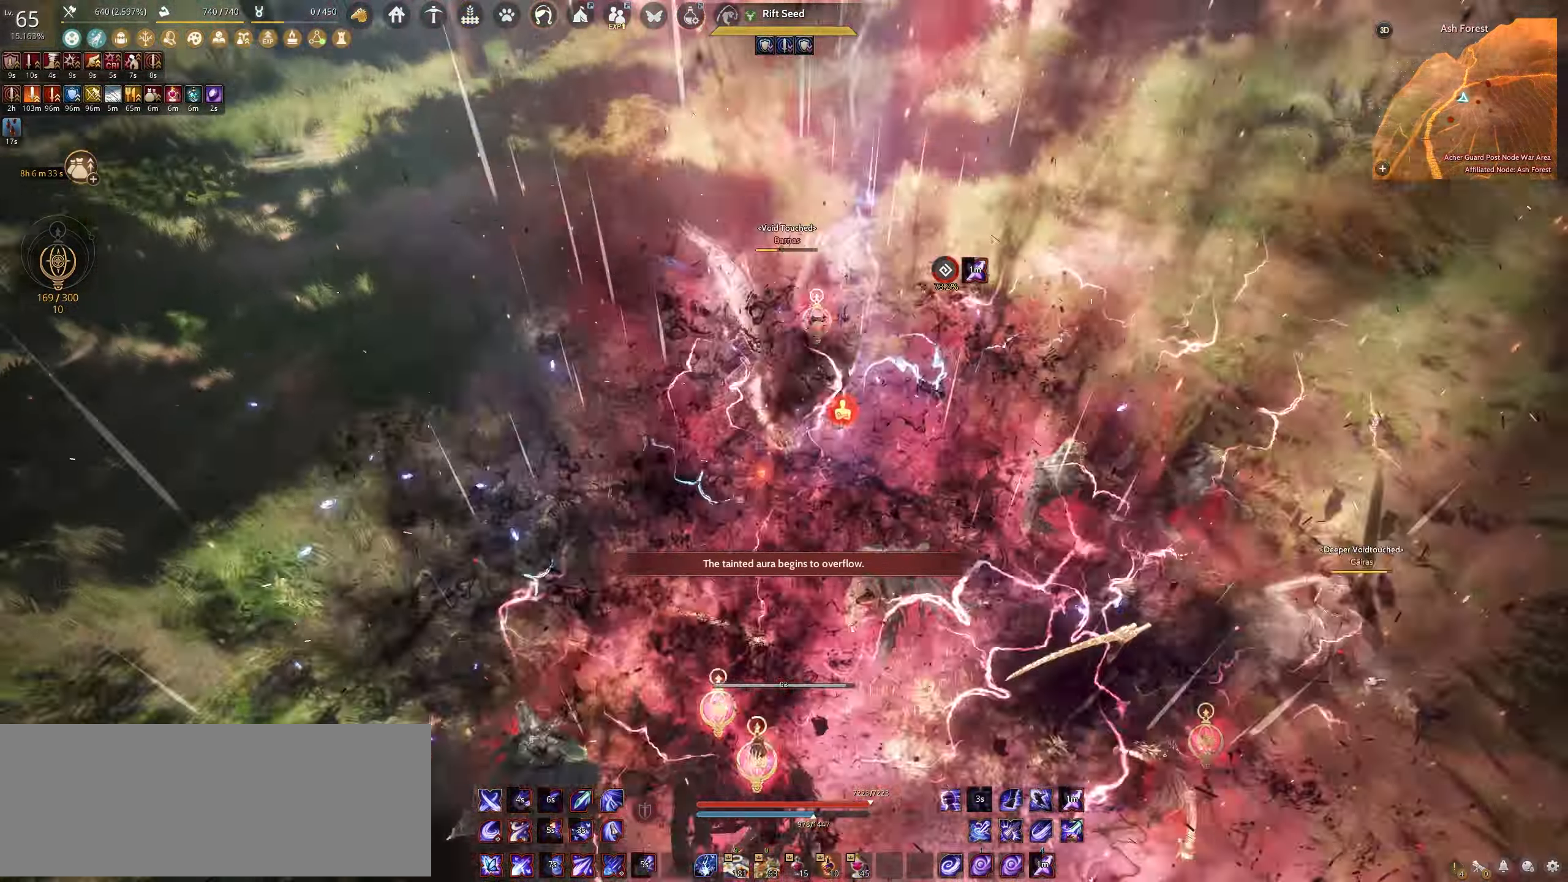
{"keys": ["f", "shift"], "mouse": [], "events": [[183, "s", "up"], [300, "f", "down"]]}
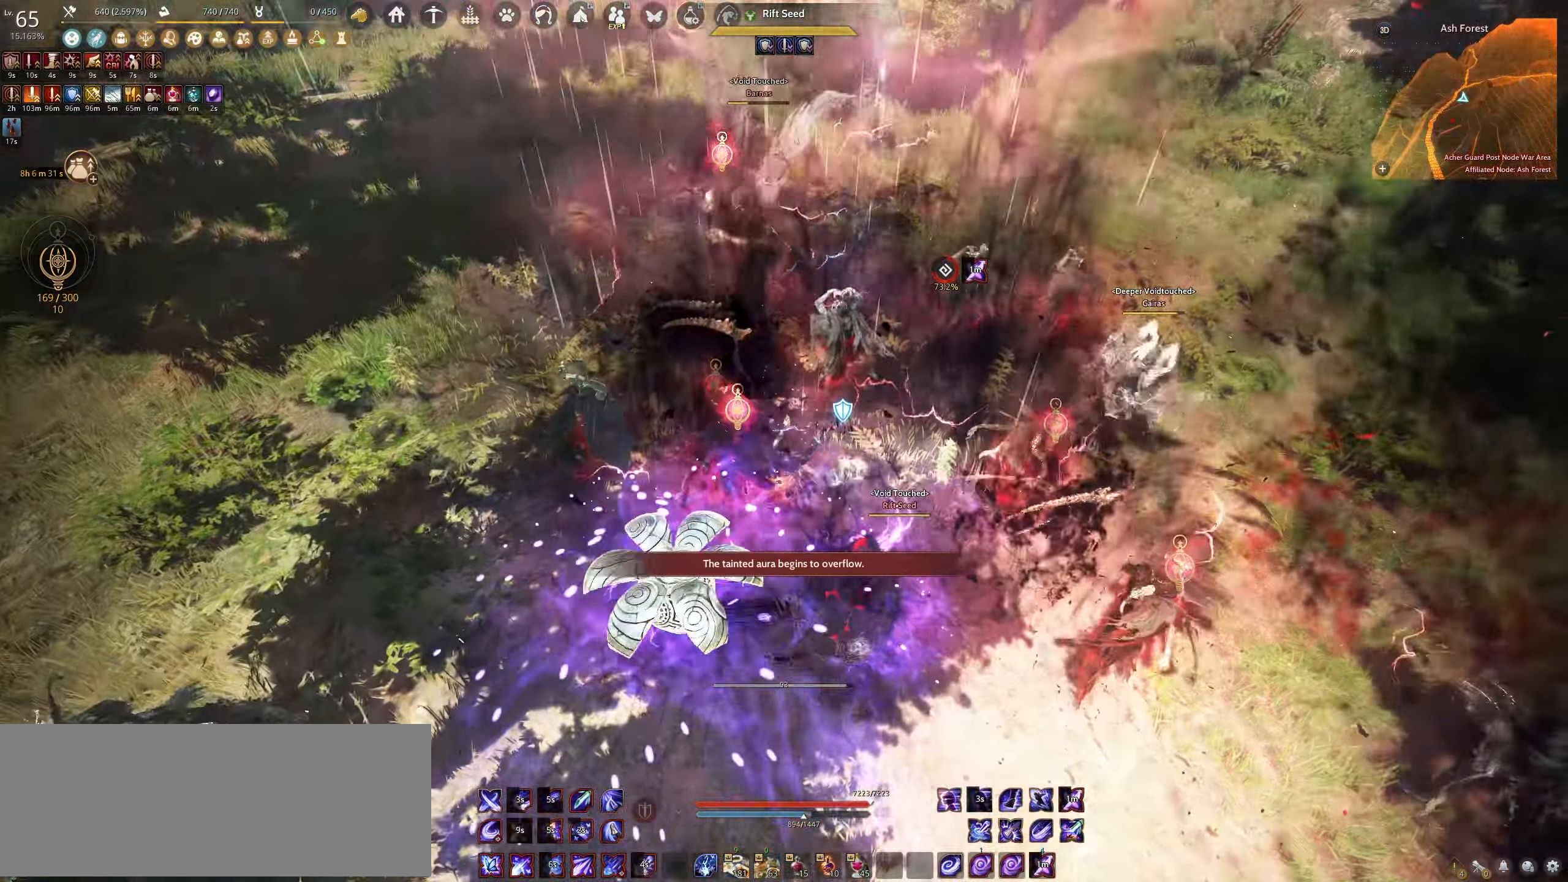
{"keys": ["e", "w"], "mouse": [], "events": [[117, "f", "up"], [133, "shift", "up"], [233, "e", "down"], [233, "w", "down"]]}
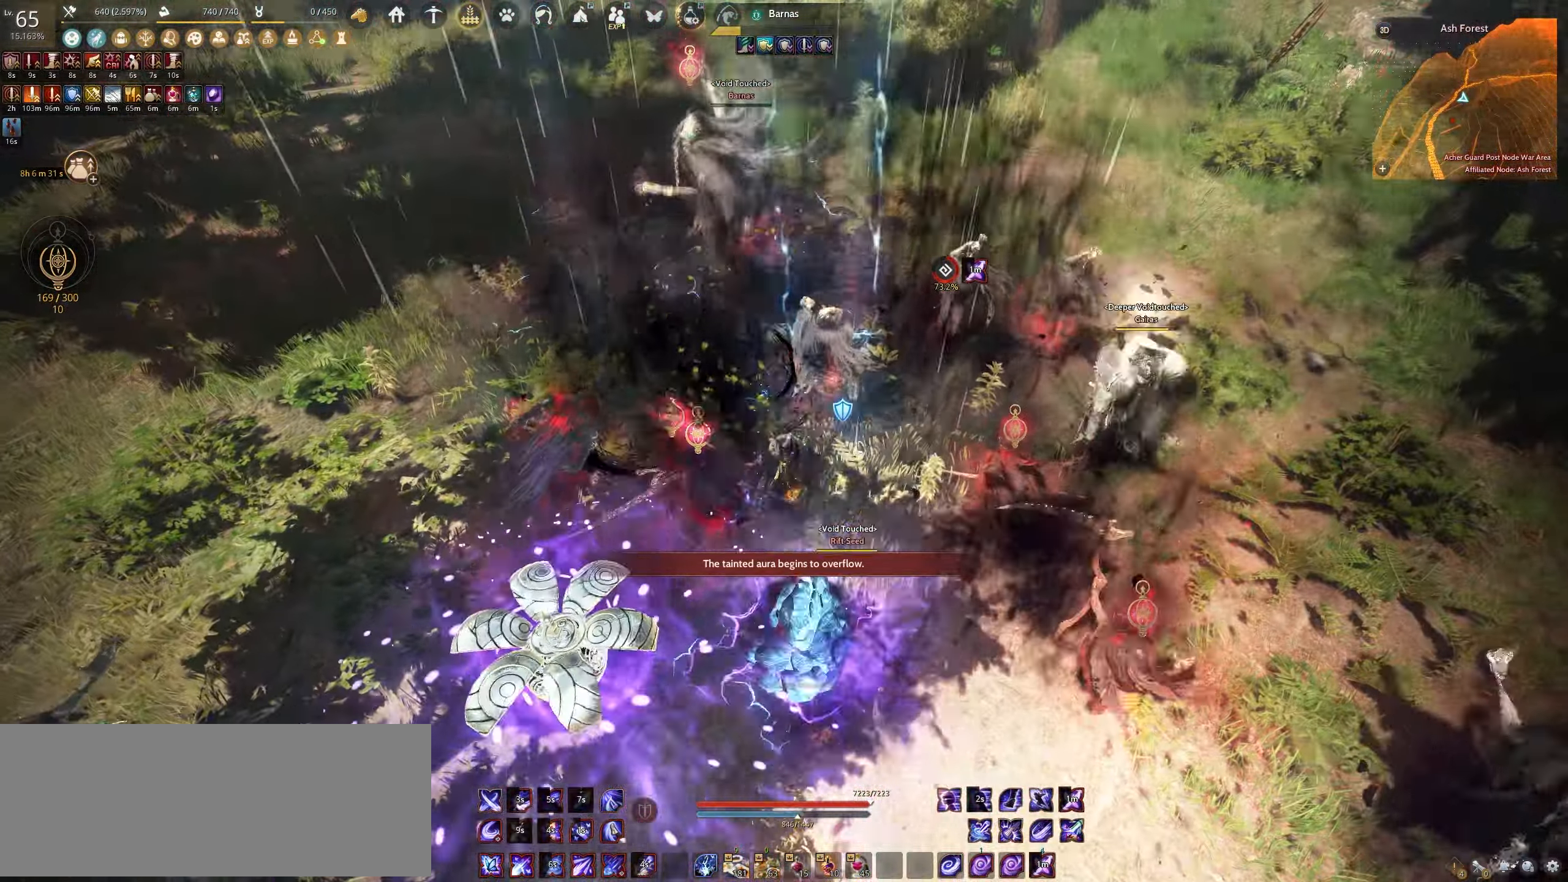
{"keys": ["e"], "mouse": [], "events": [[317, "w", "up"]]}
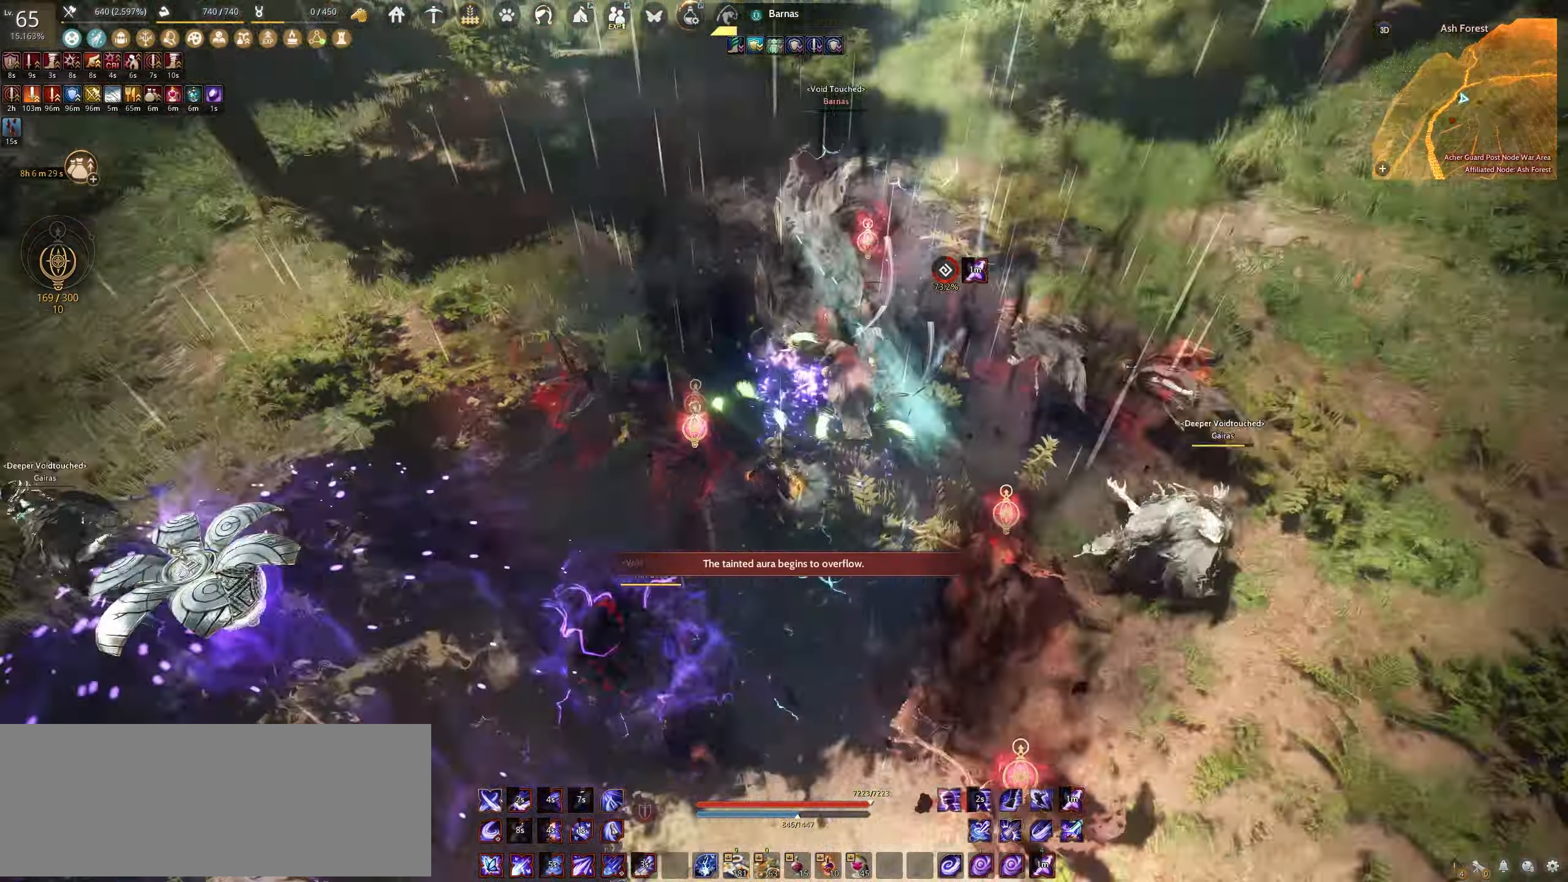
{"keys": ["e"], "mouse": [], "events": []}
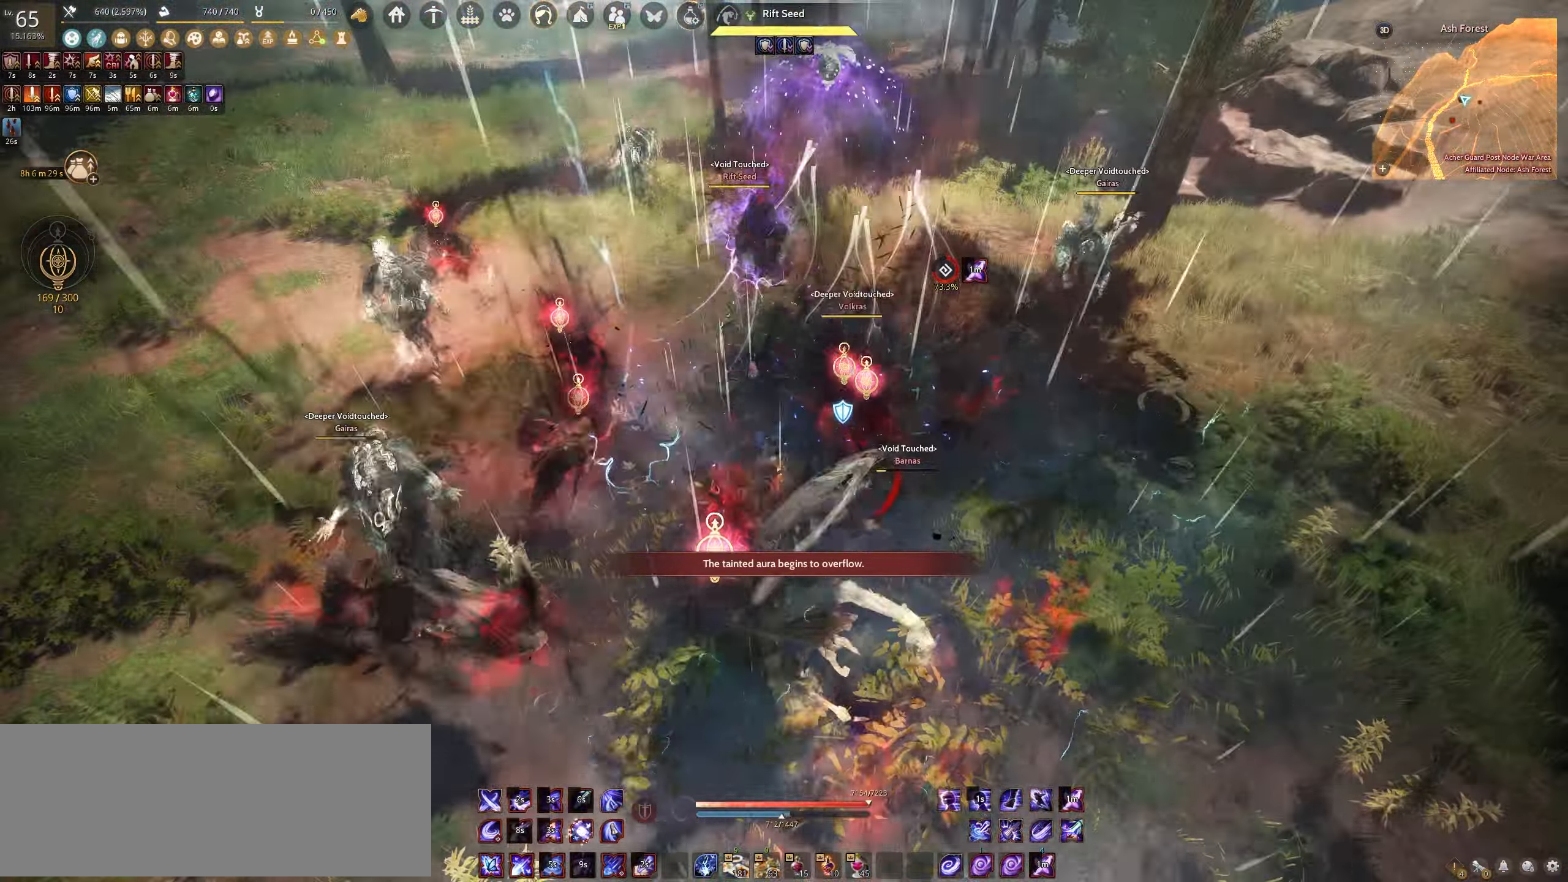
{"keys": ["c", "w"], "mouse": [], "events": [[67, "e", "up"], [200, "w", "down"], [250, "c", "down"]]}
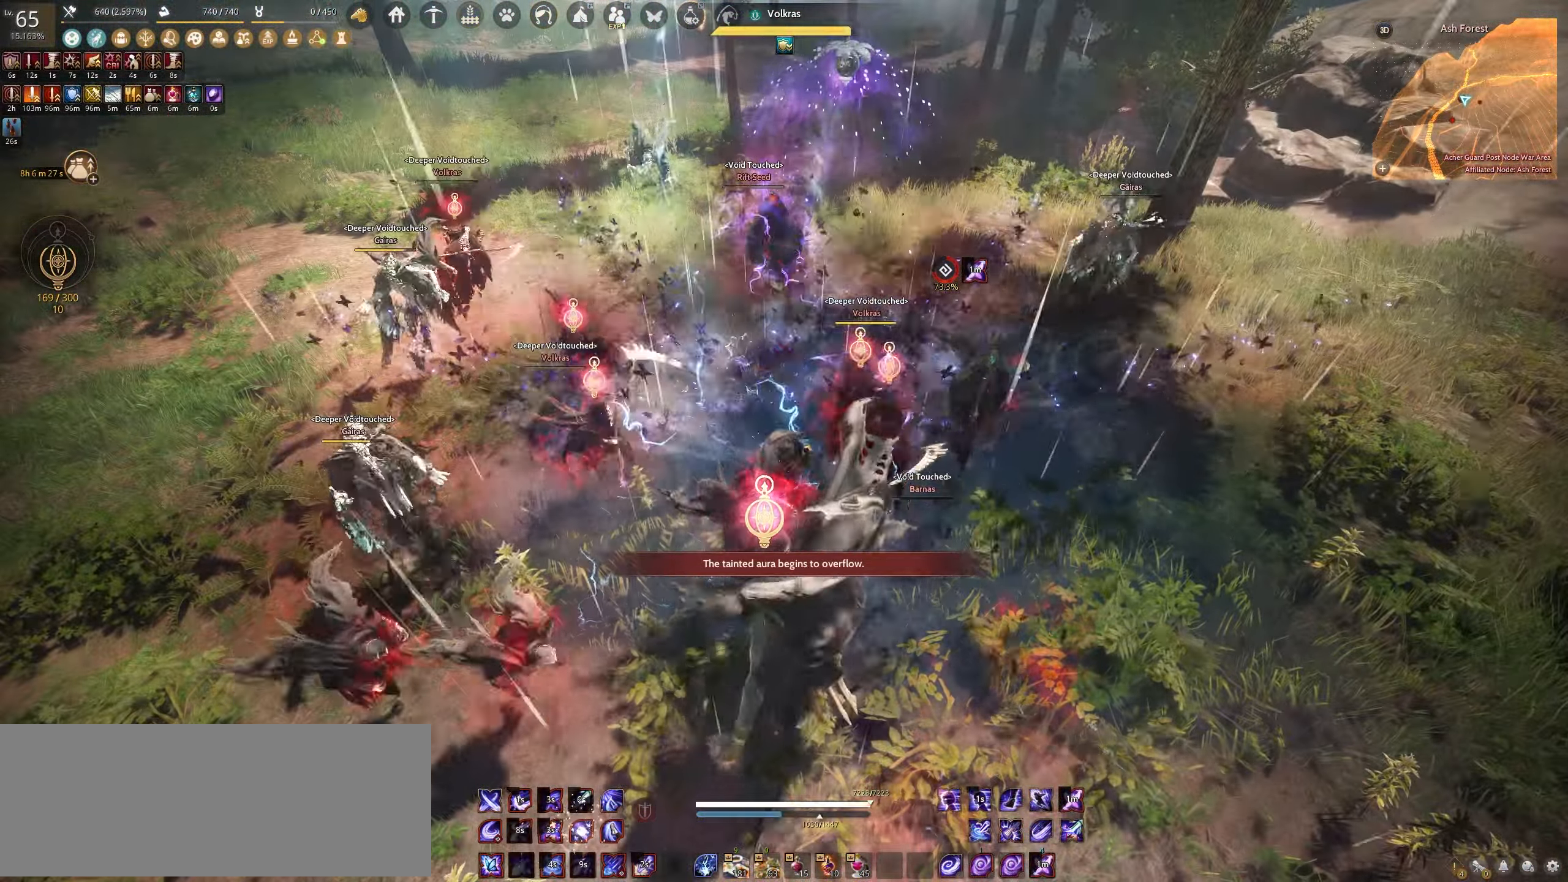
{"keys": ["a", "shift"], "mouse": [], "events": [[50, "c", "up"], [50, "w", "up"], [233, "shift", "down"], [283, "a", "down"]]}
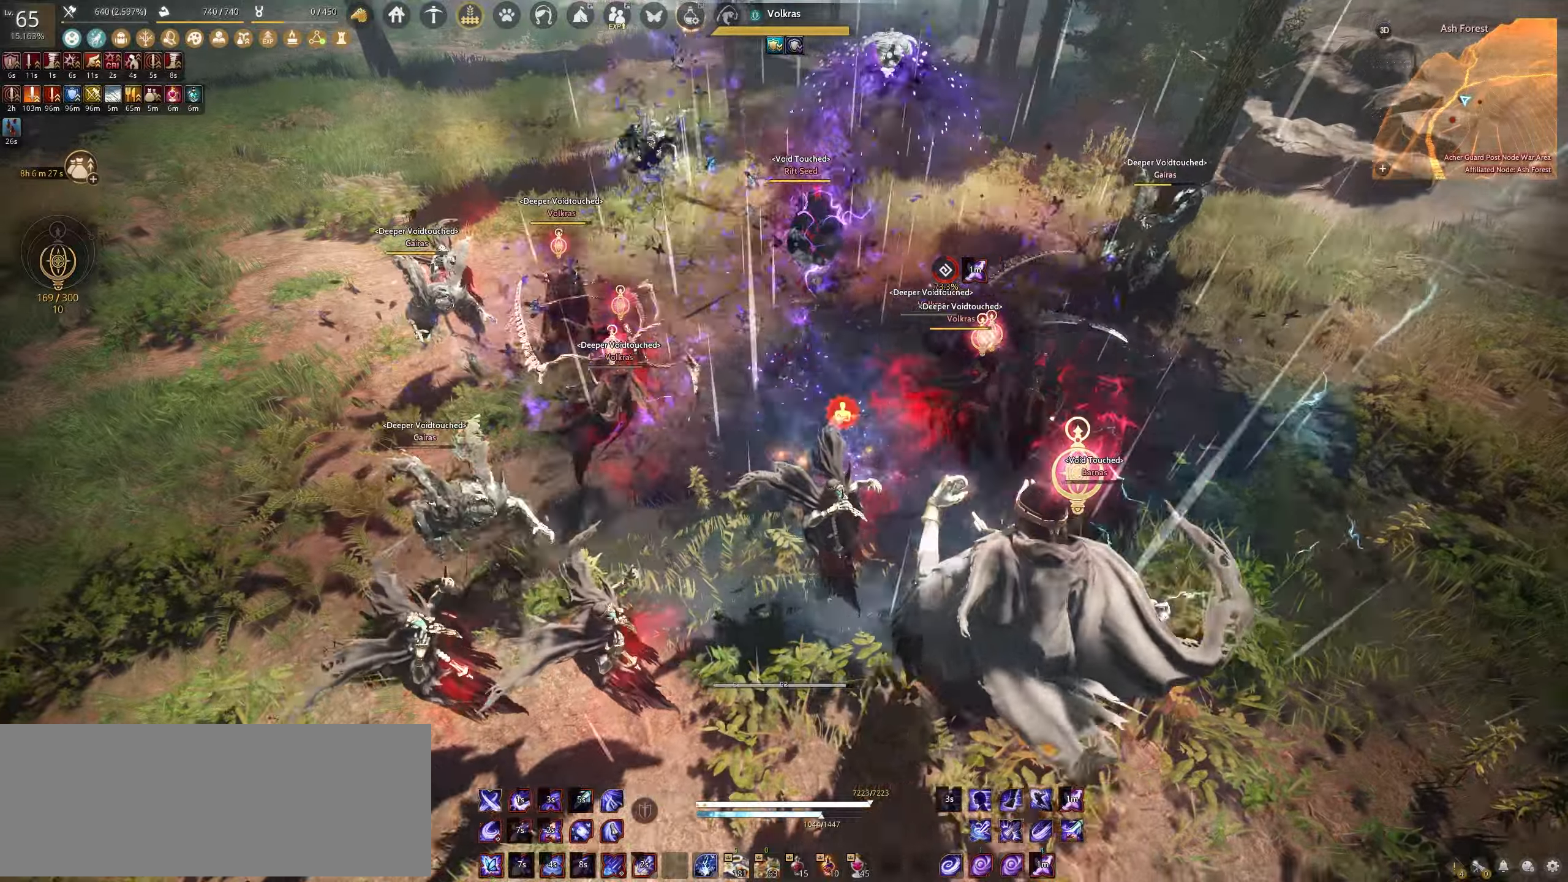
{"keys": ["space"], "mouse": [], "events": [[67, "a", "up"], [83, "shift", "up"], [283, "space", "down"]]}
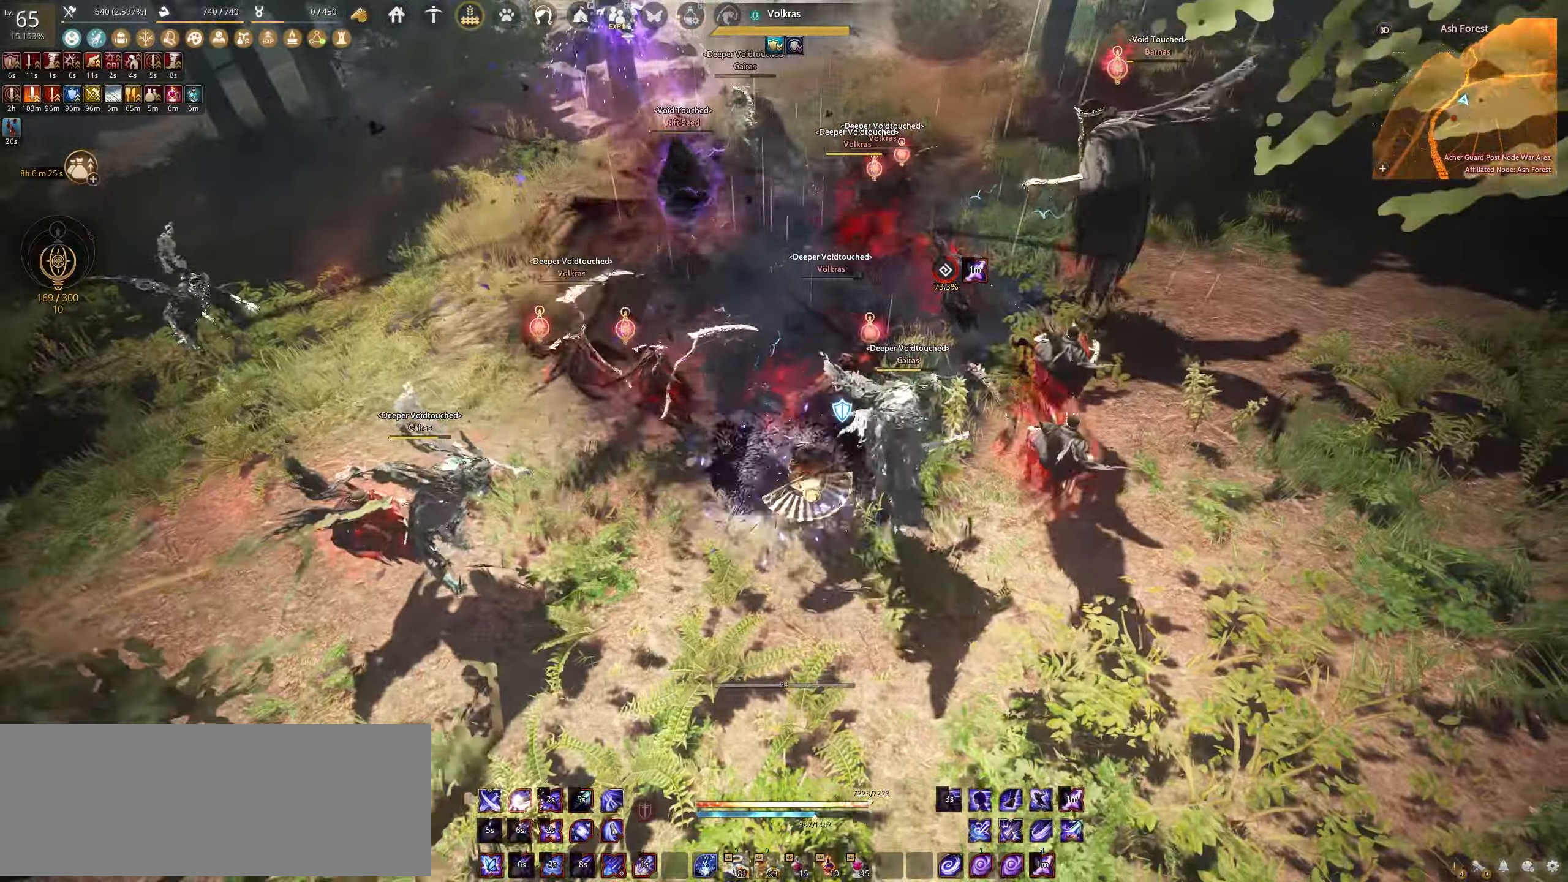
{"keys": ["space"], "mouse": [], "events": []}
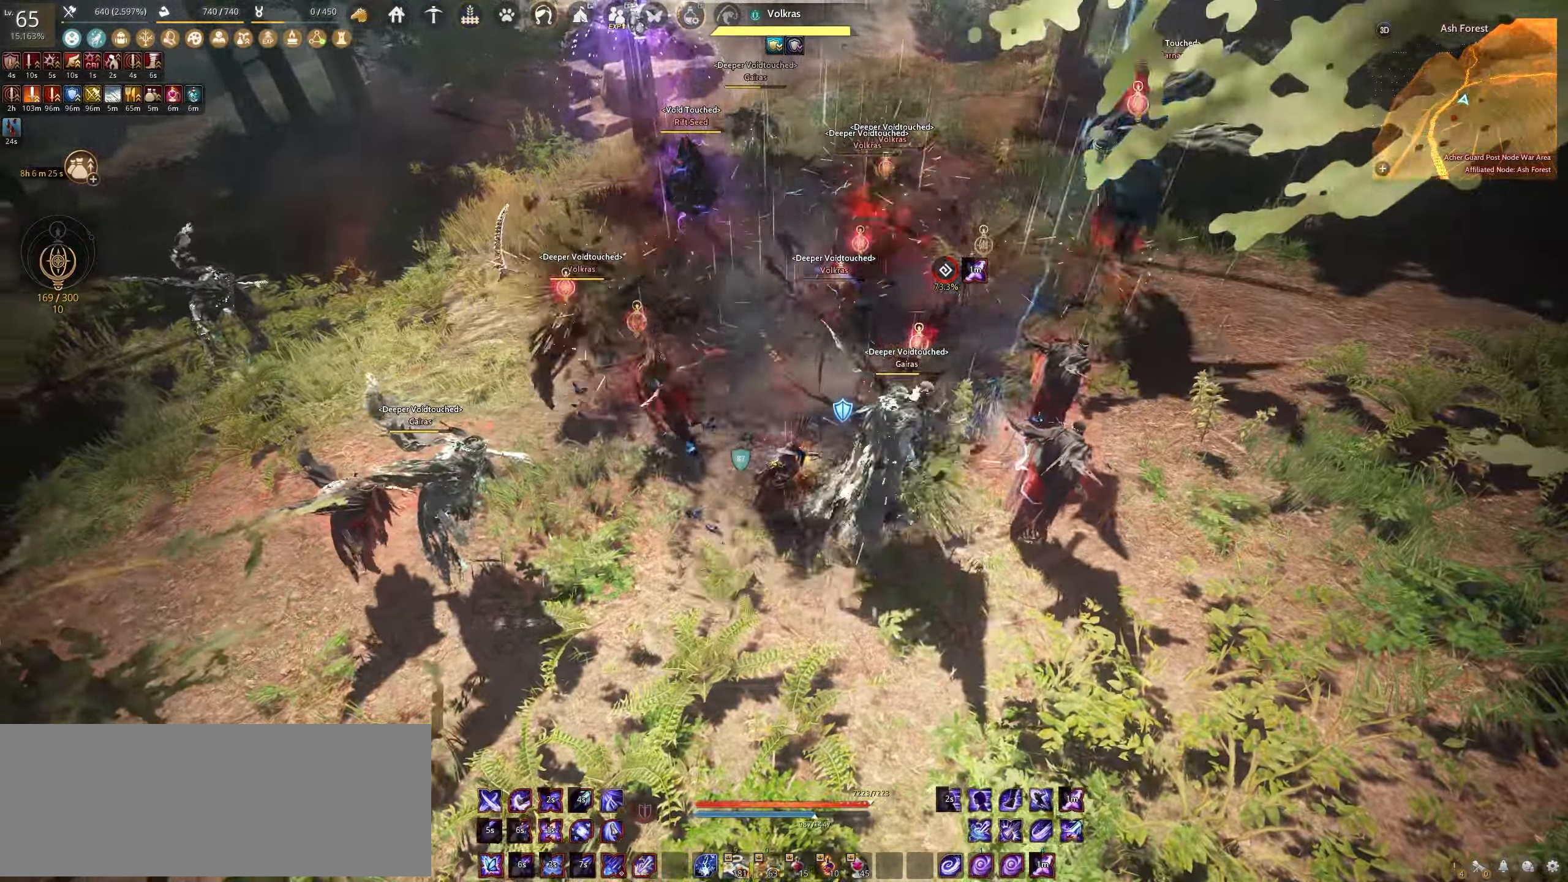
{"keys": ["shift"], "mouse": [], "events": [[433, "shift", "down"], [450, "space", "up"]]}
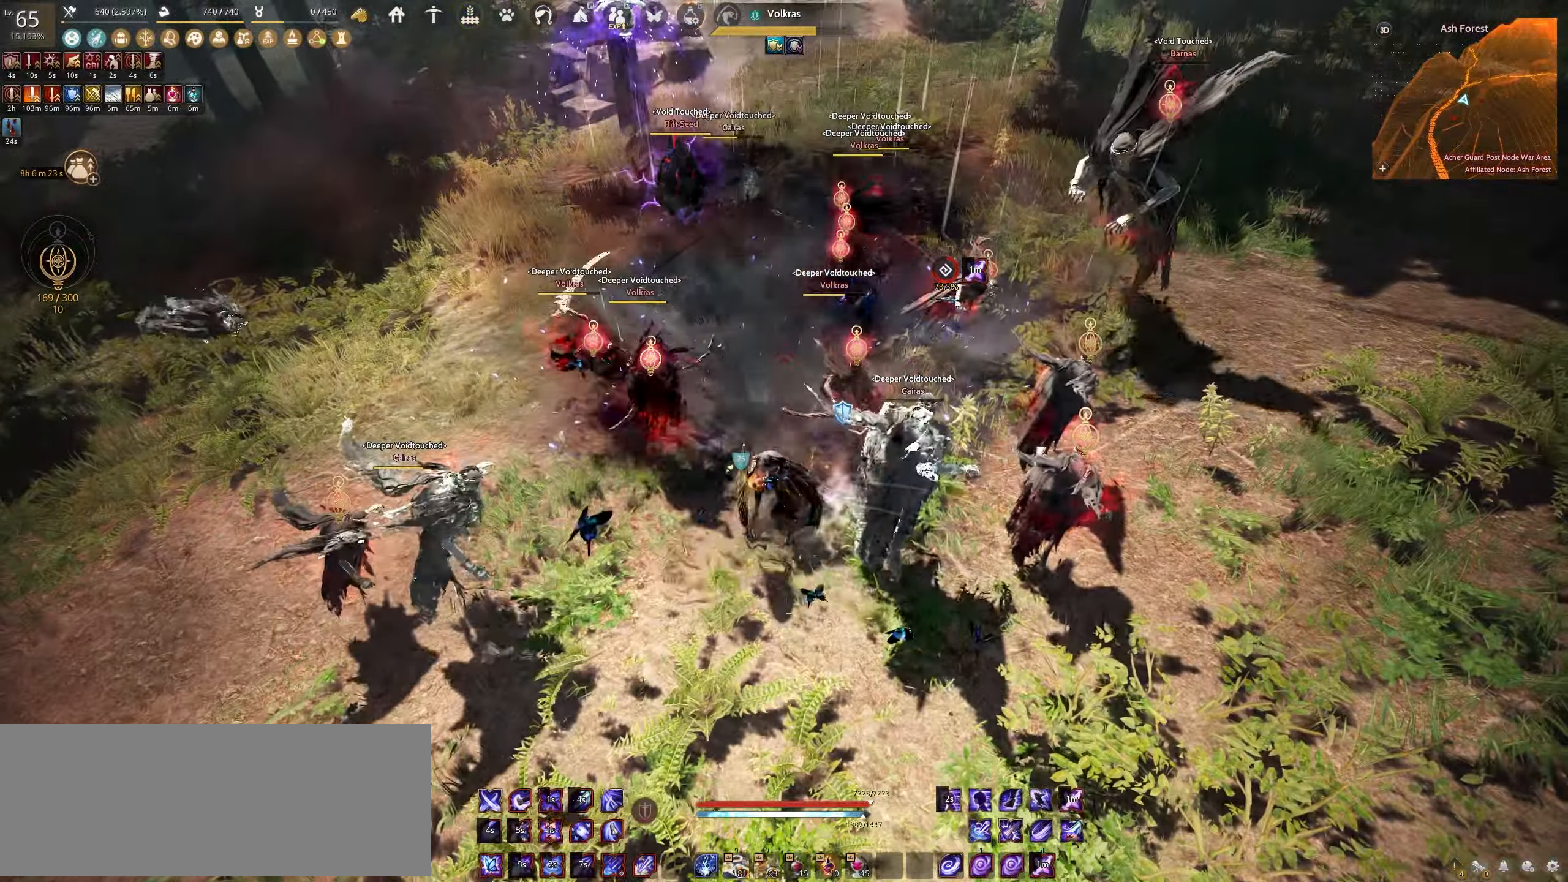
{"keys": ["shift"], "mouse": ["left"], "events": [[150, "mouse_left", "down"]]}
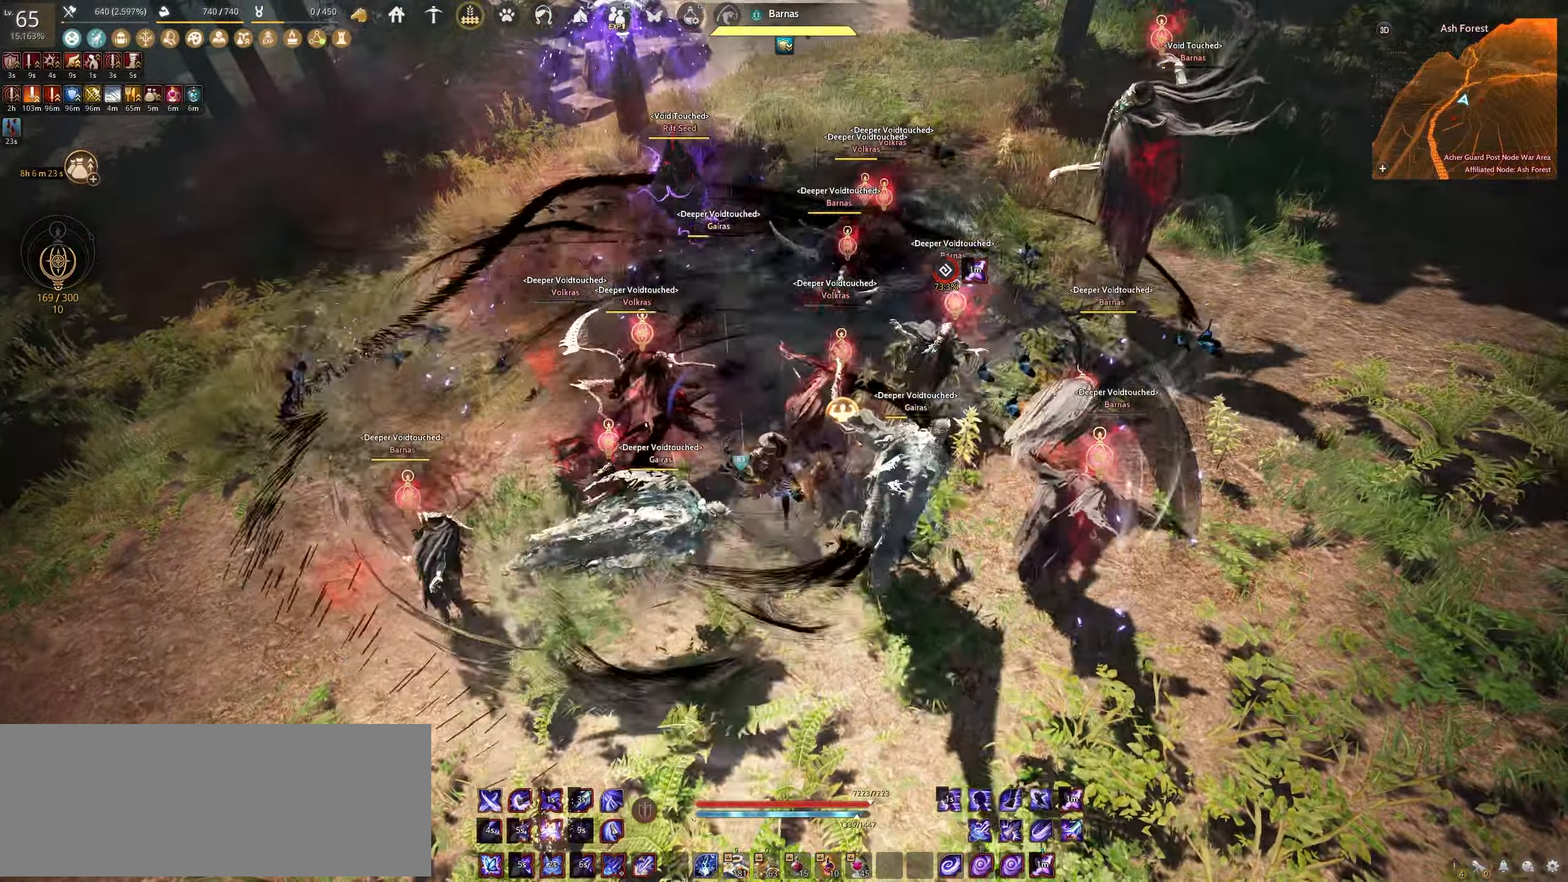
{"keys": ["s", "shift"], "mouse": [], "events": [[433, "mouse_left", "up"], [483, "s", "down"]]}
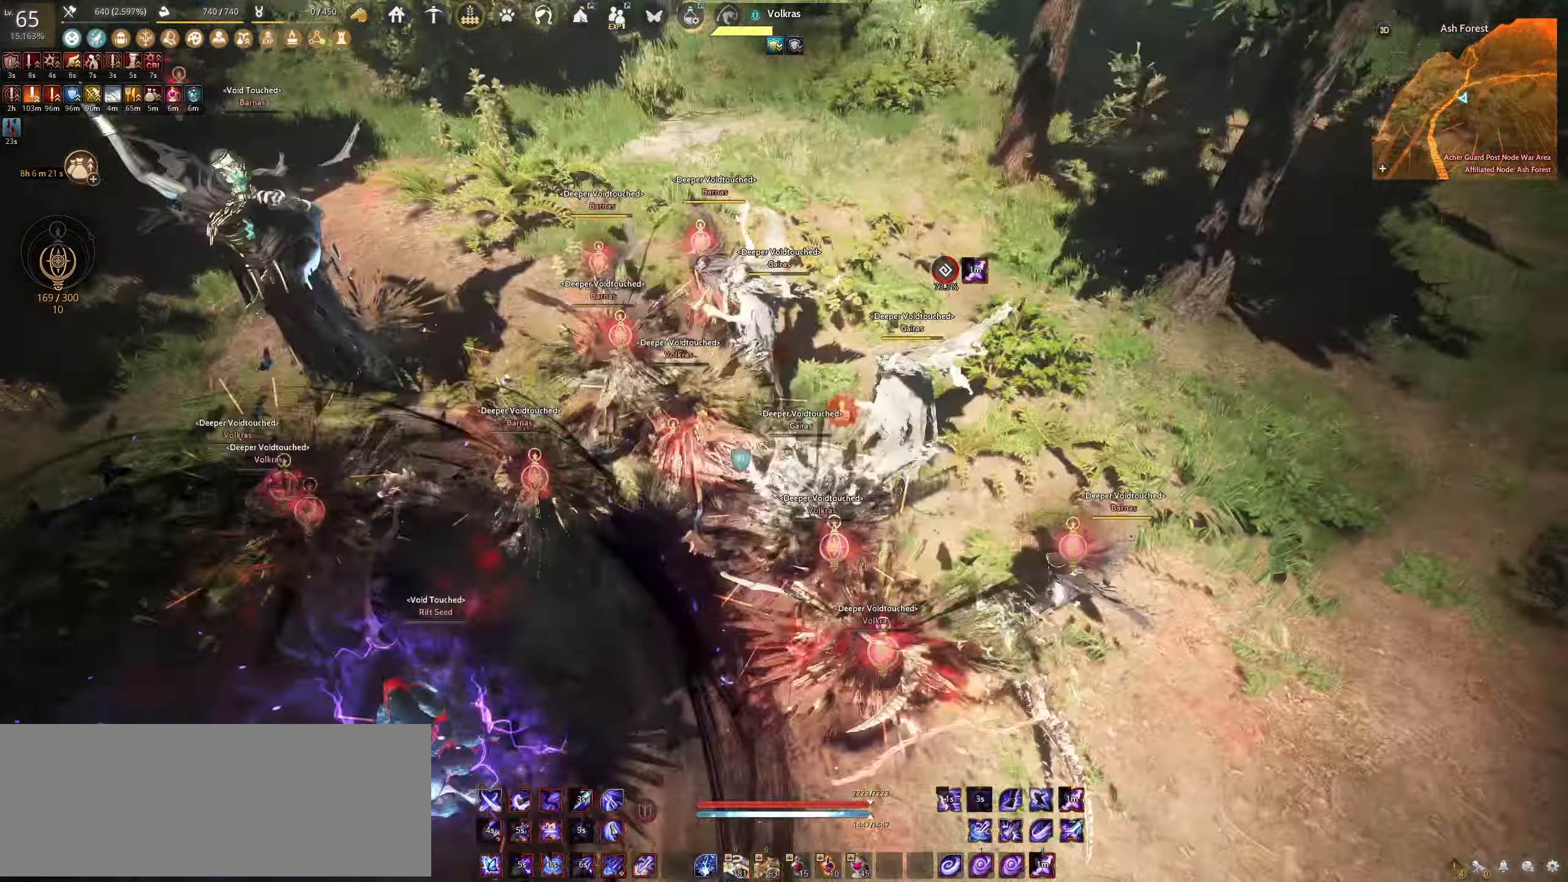
{"keys": ["q", "shift"], "mouse": [], "events": [[300, "s", "up"], [433, "q", "down"]]}
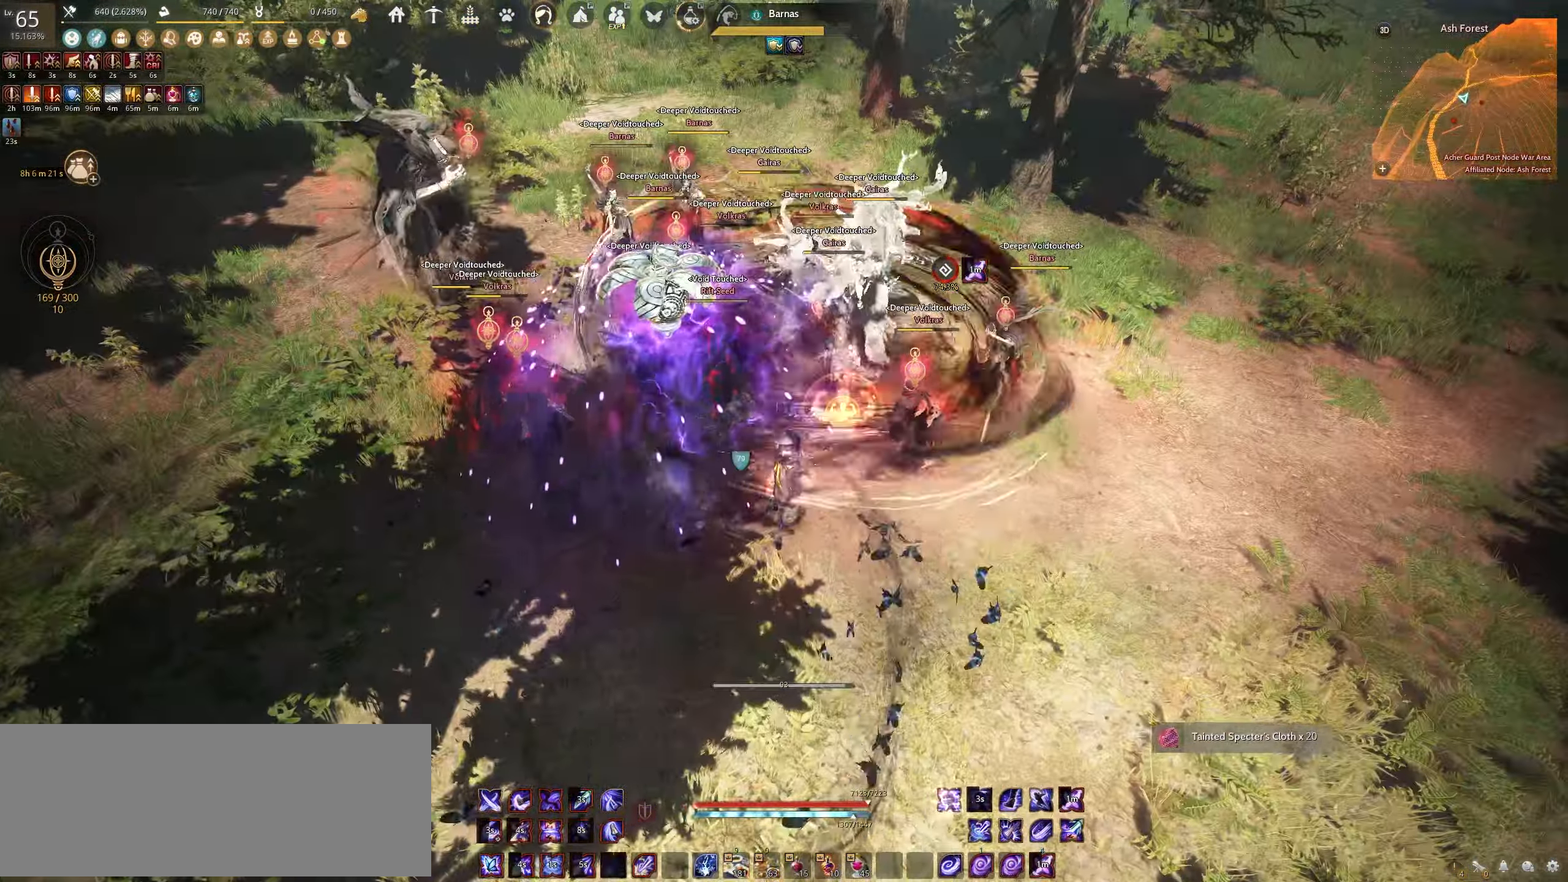
{"keys": ["q", "shift"], "mouse": [], "events": []}
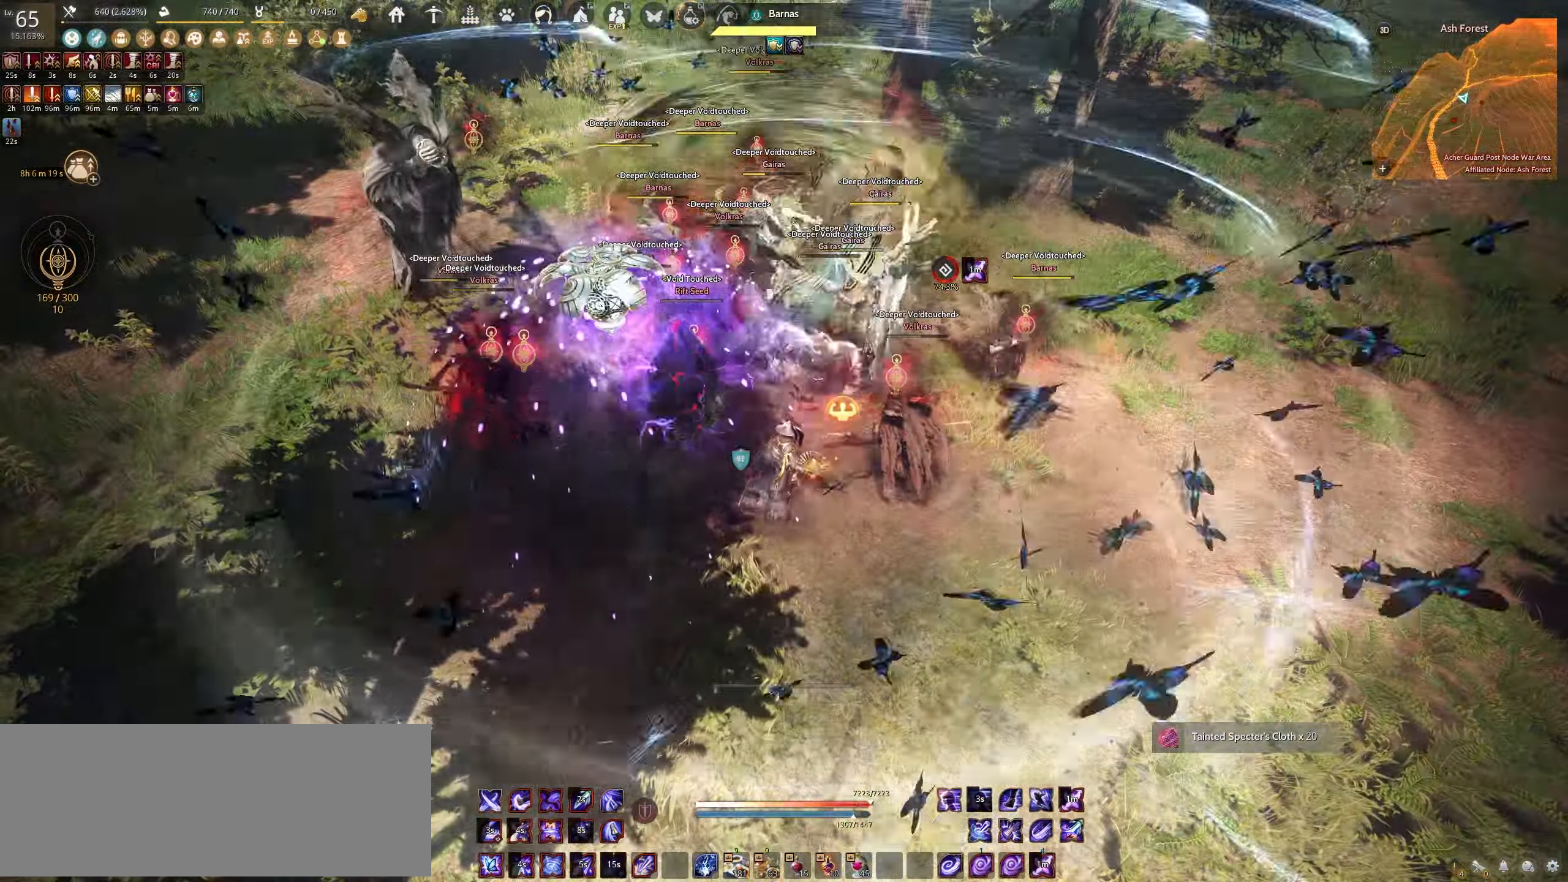
{"keys": ["q", "shift"], "mouse": [], "events": []}
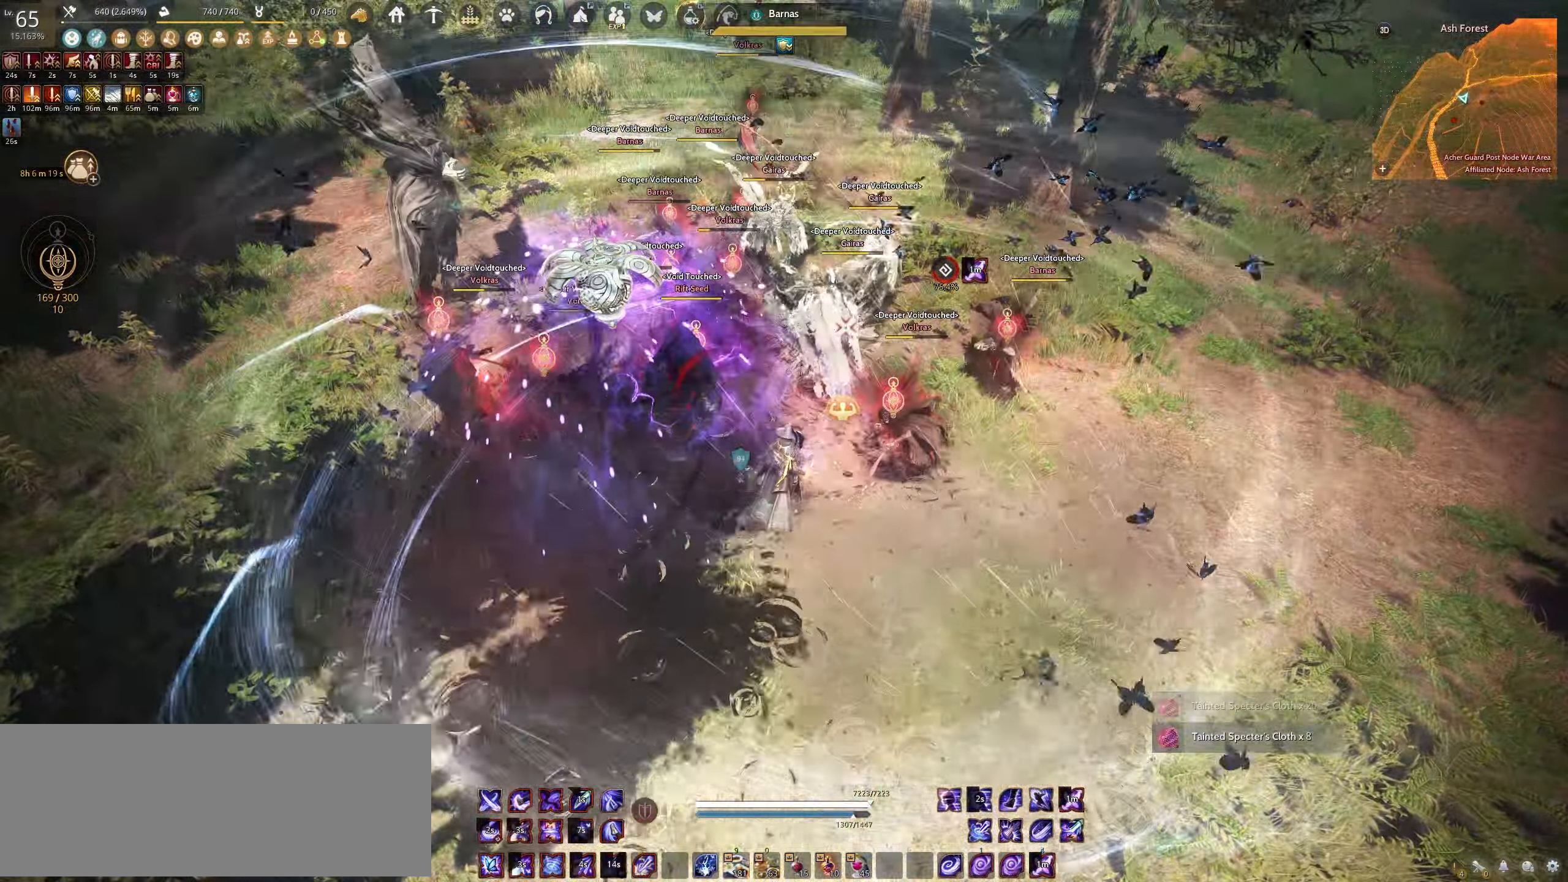
{"keys": ["q", "shift"], "mouse": [], "events": []}
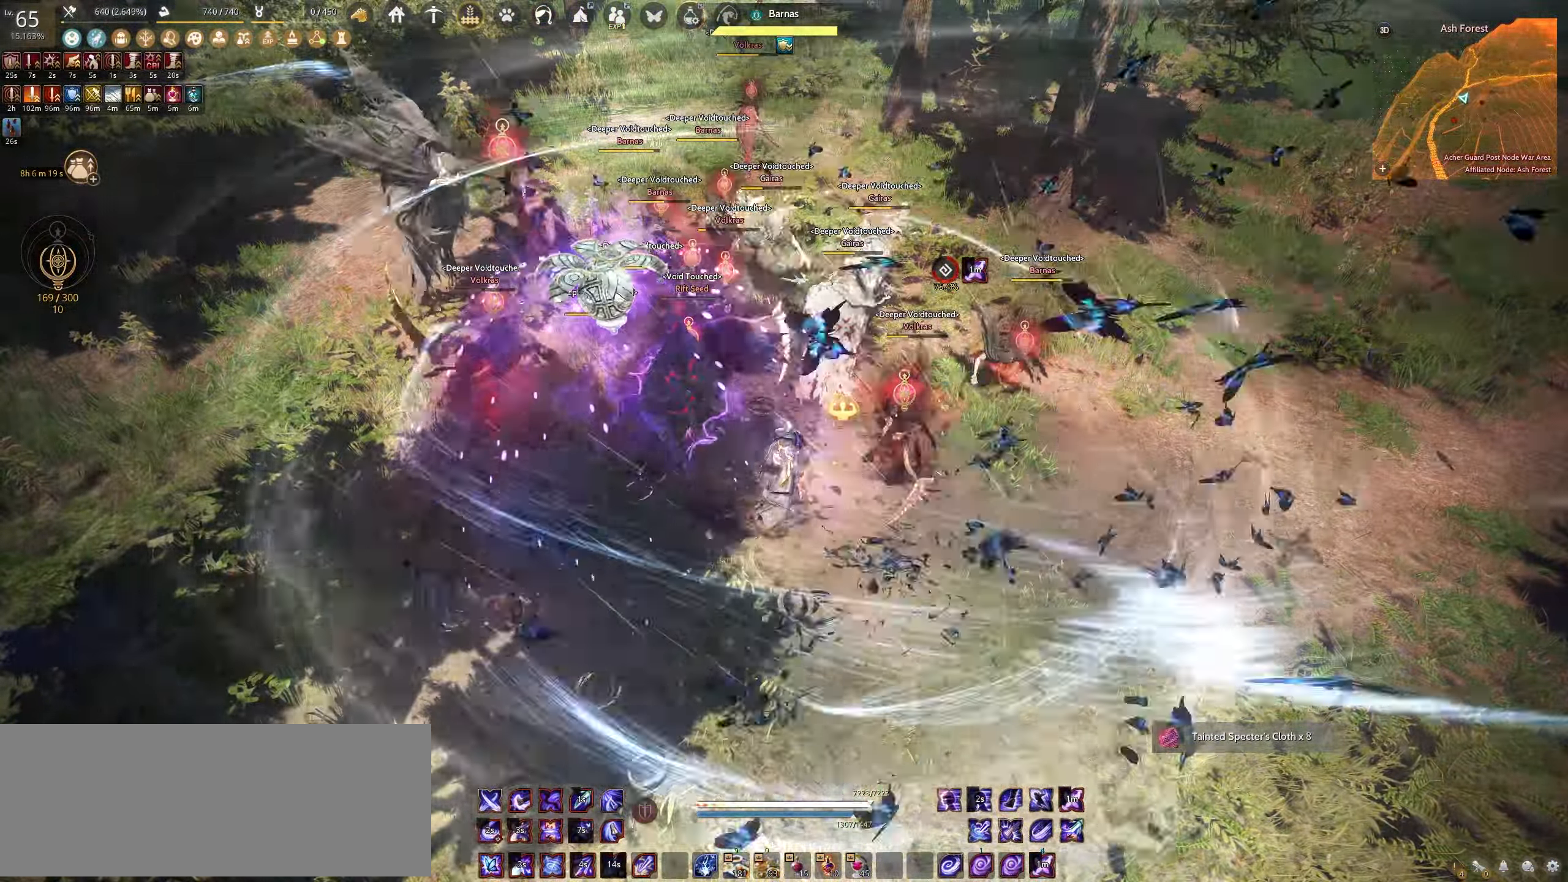
{"keys": [], "mouse": [], "events": [[67, "q", "up"], [67, "shift", "up"]]}
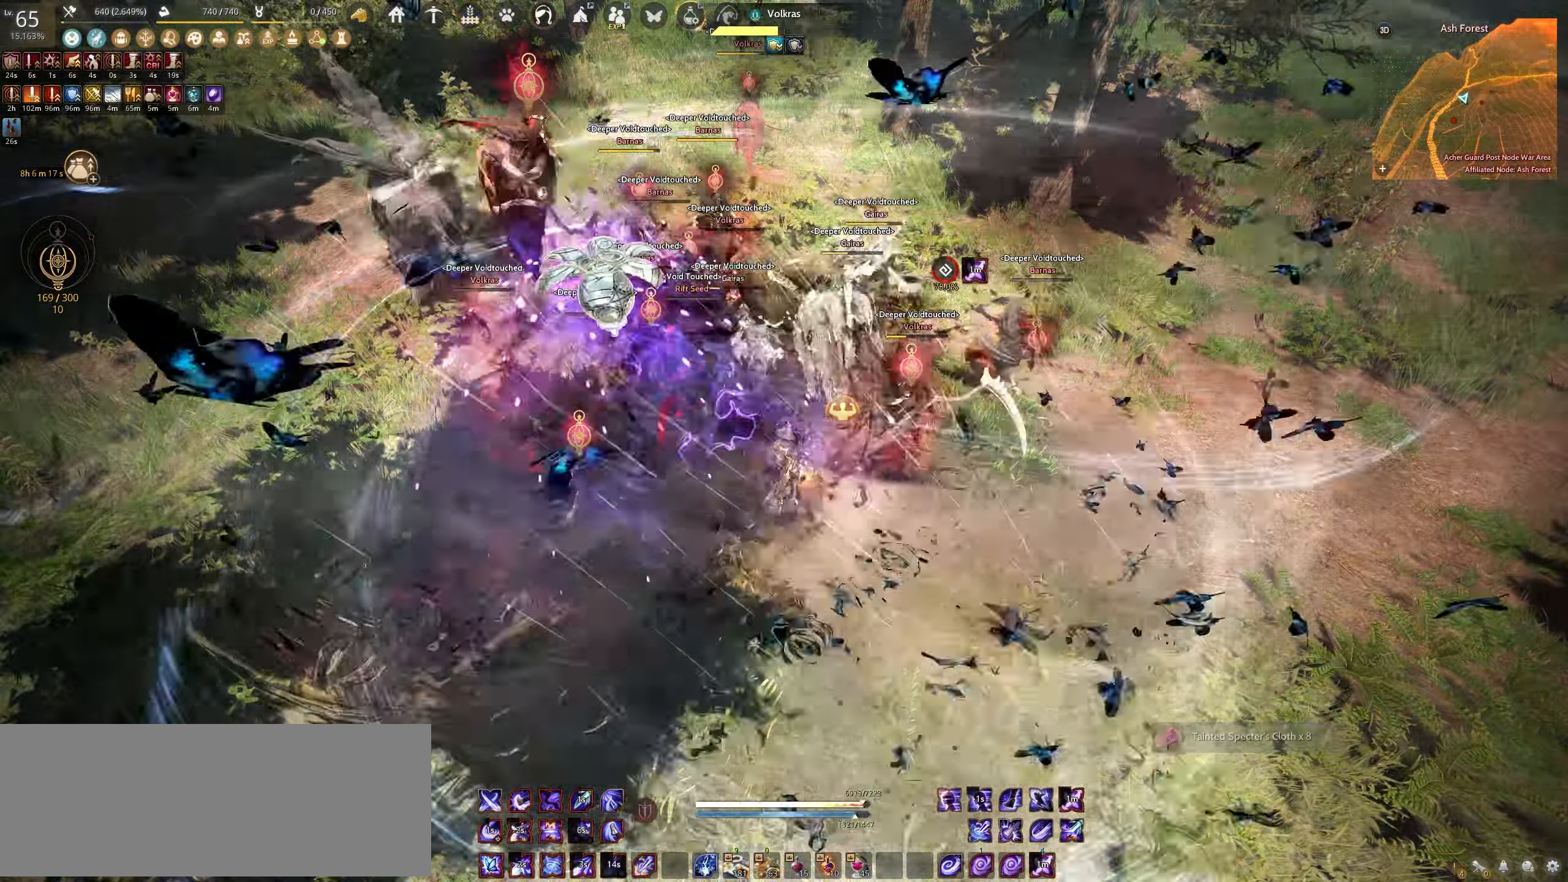
{"keys": [], "mouse": [], "events": []}
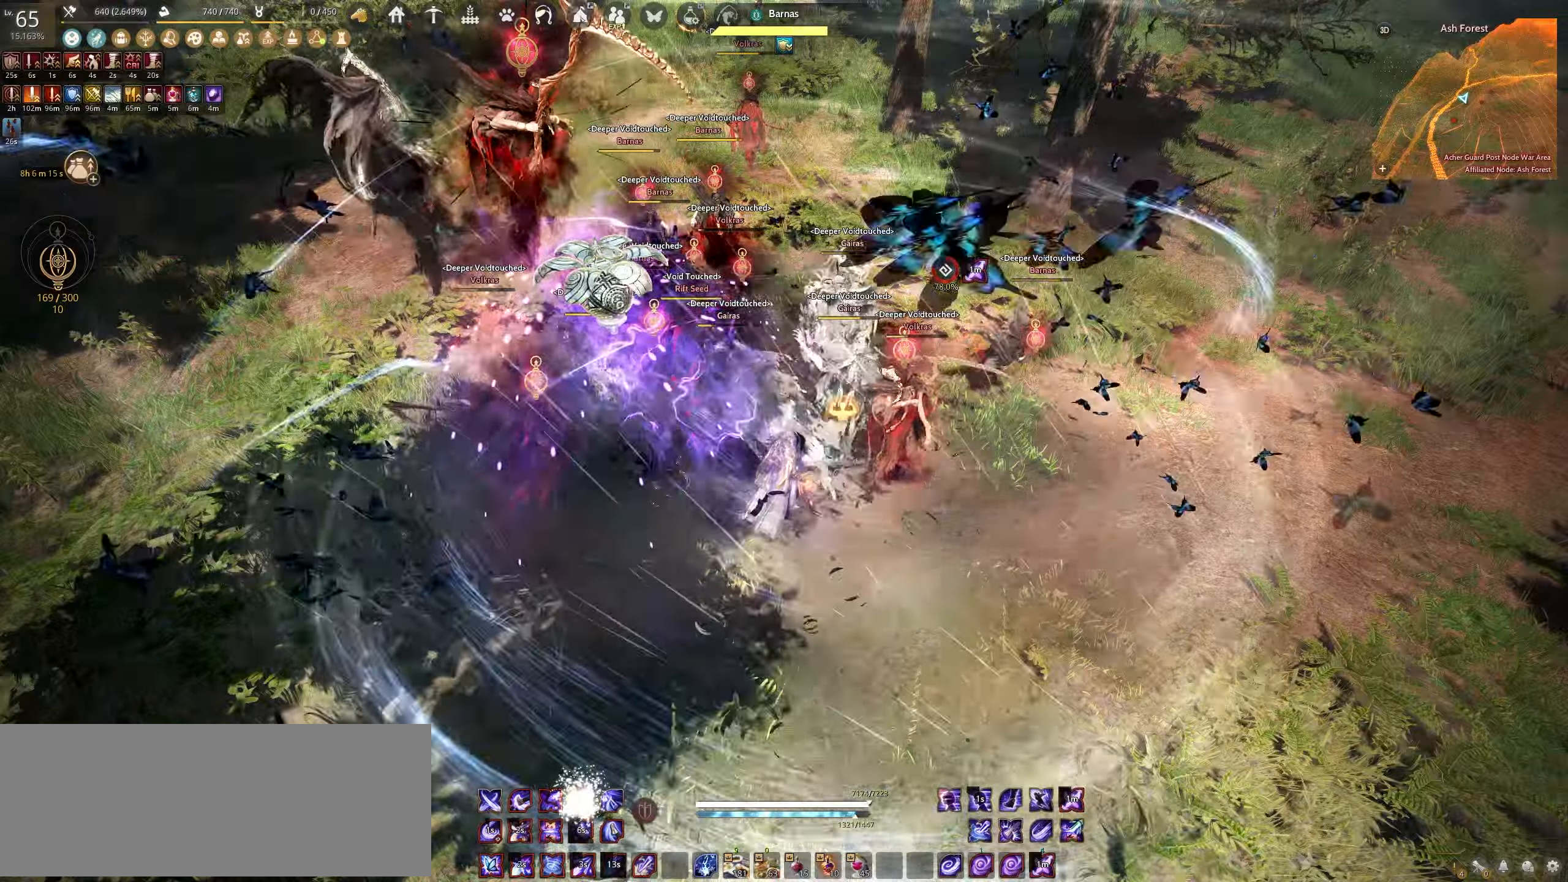
{"keys": ["s", "shift"], "mouse": [], "events": [[350, "shift", "down"], [383, "s", "down"]]}
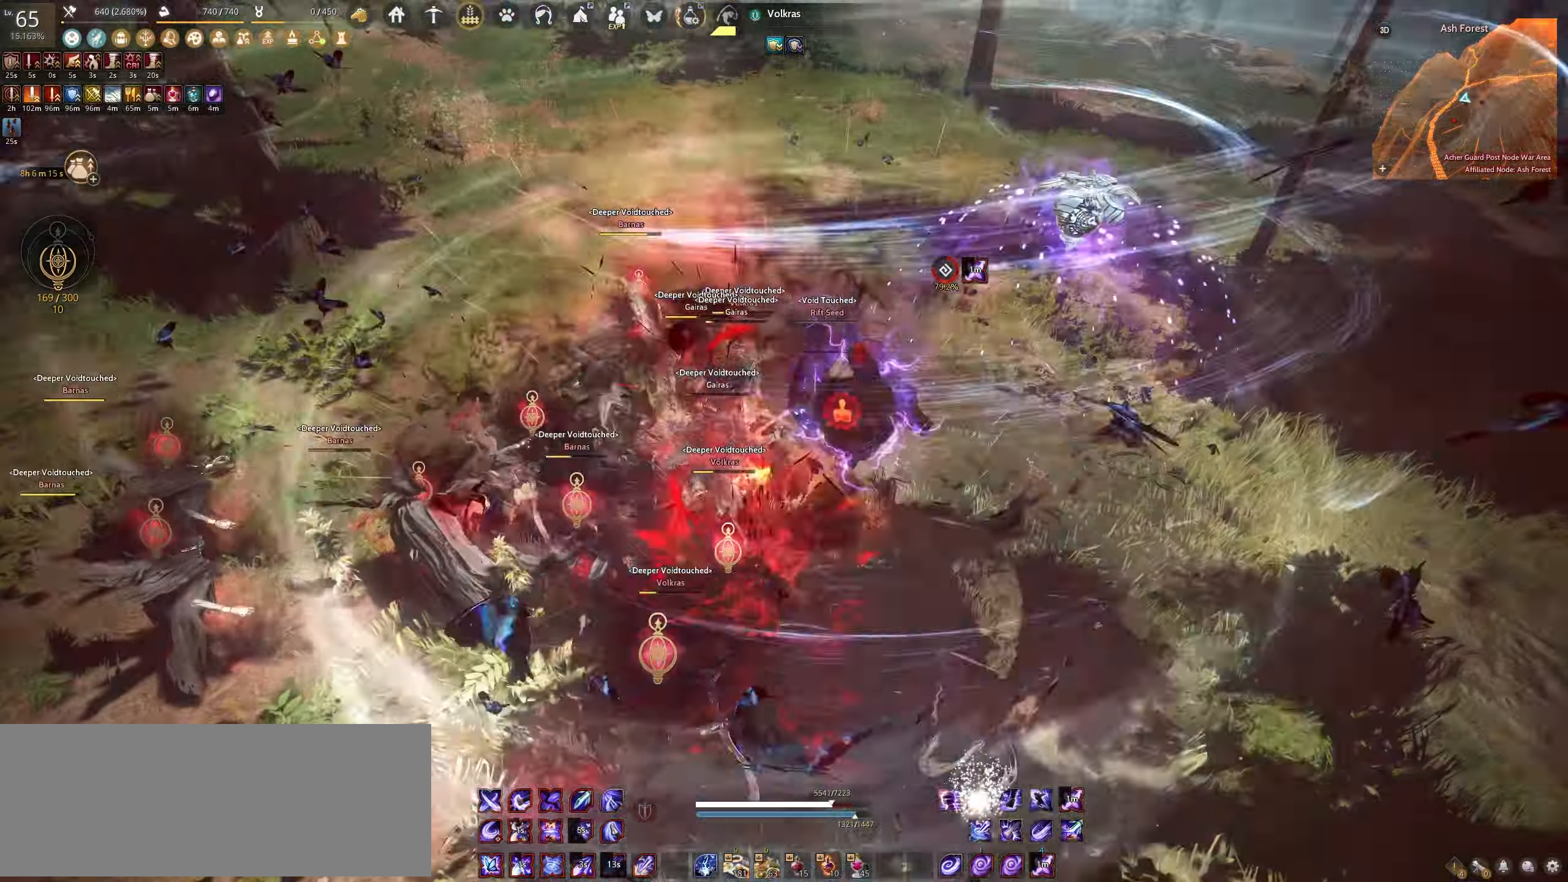
{"keys": ["e", "s"], "mouse": [], "events": [[183, "shift", "up"], [317, "e", "down"]]}
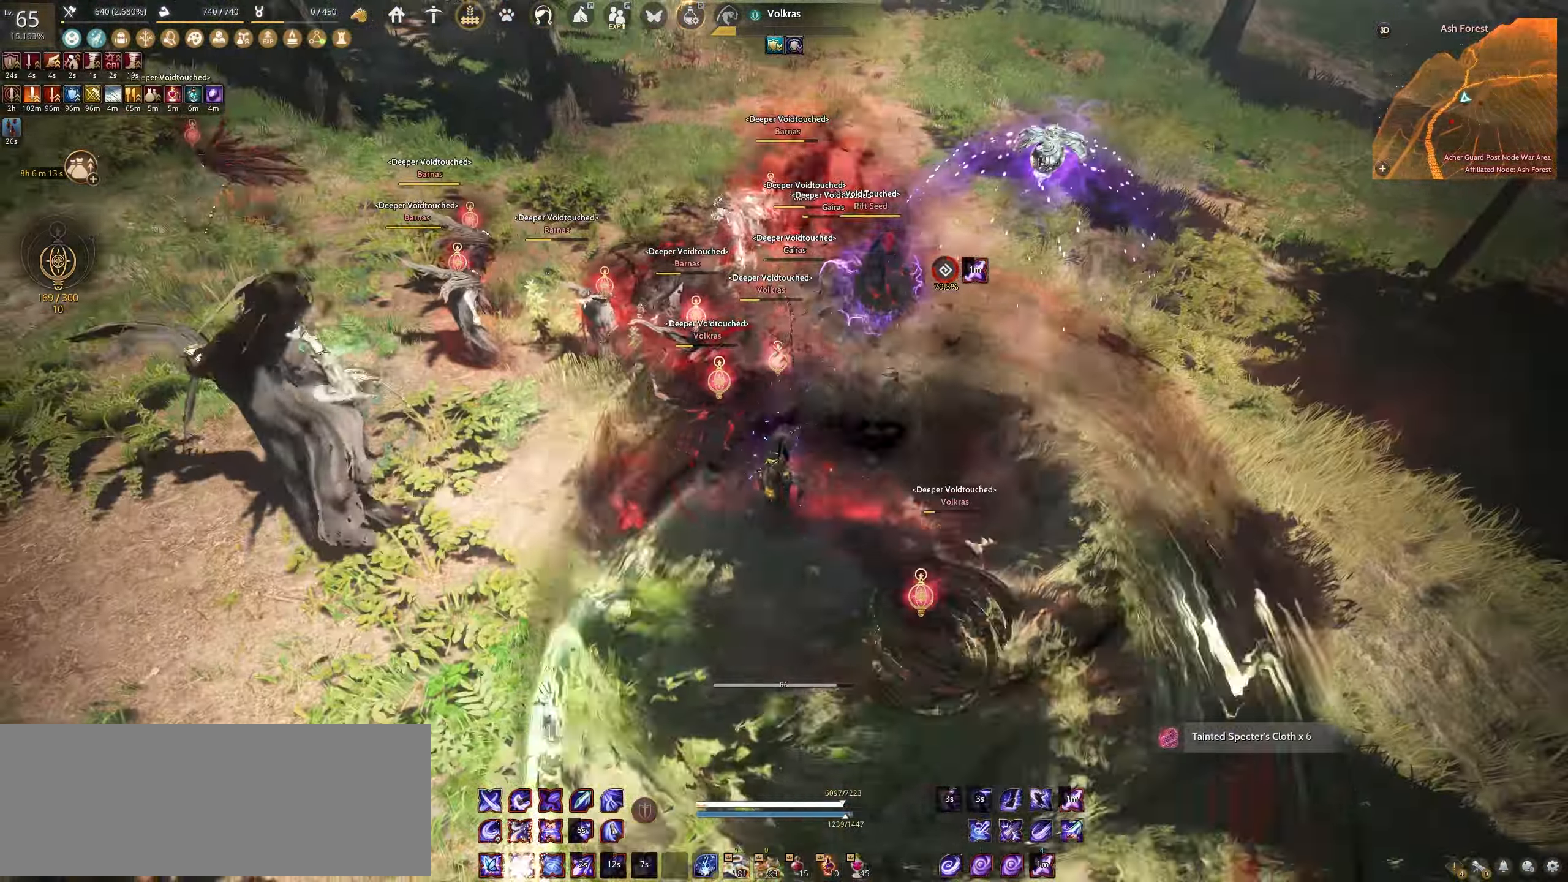
{"keys": ["s"], "mouse": ["left"], "events": [[250, "mouse_left", "down"], [283, "e", "up"]]}
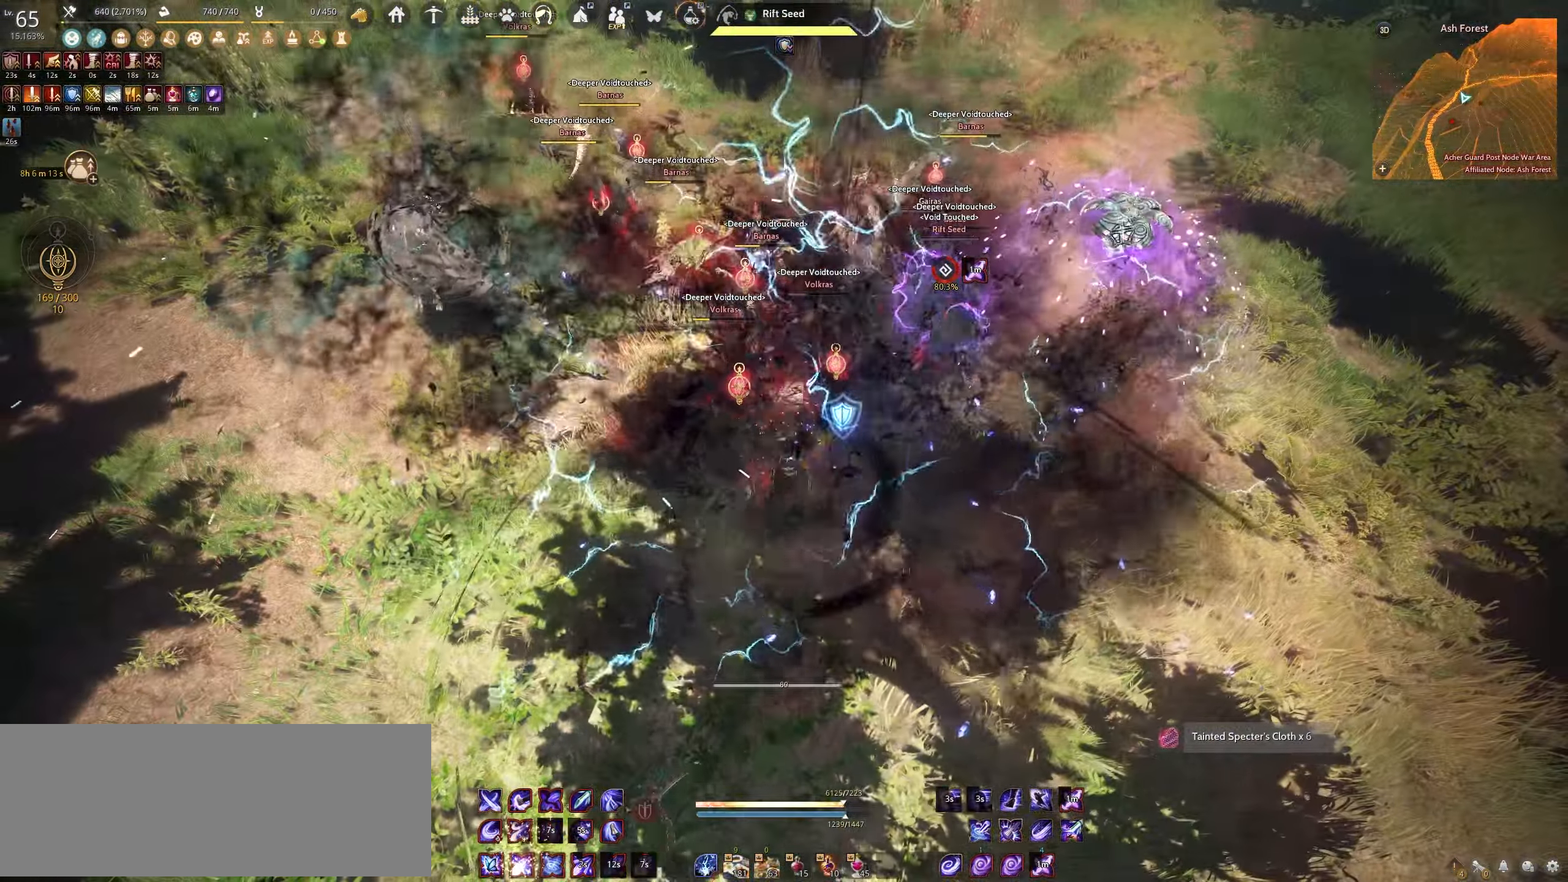
{"keys": ["f"], "mouse": [], "events": [[233, "s", "up"], [267, "mouse_left", "up"], [283, "f", "down"]]}
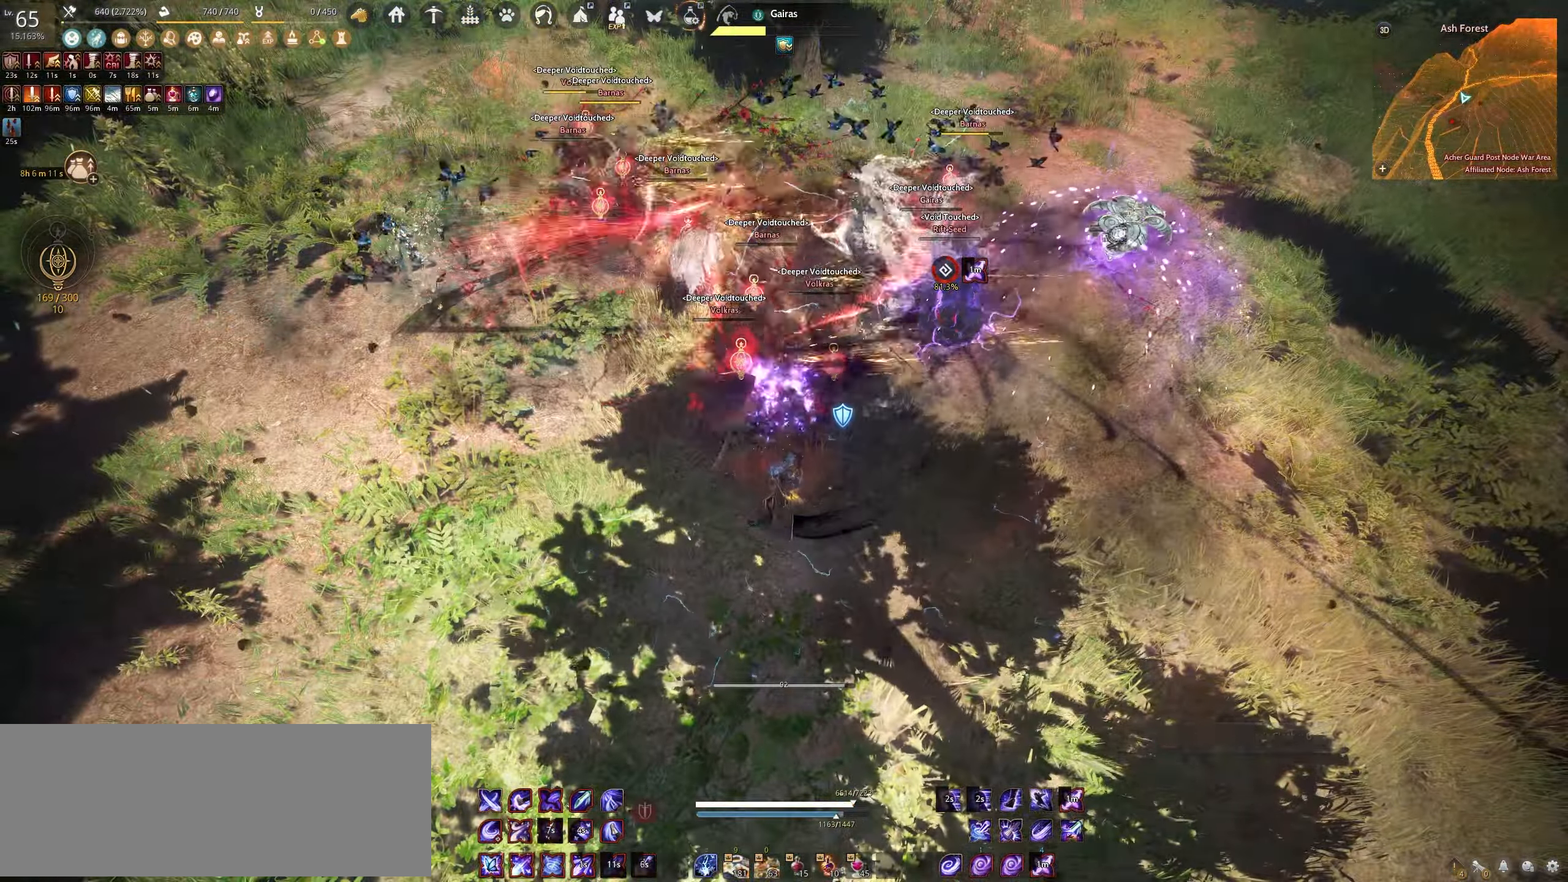
{"keys": ["f"], "mouse": [], "events": []}
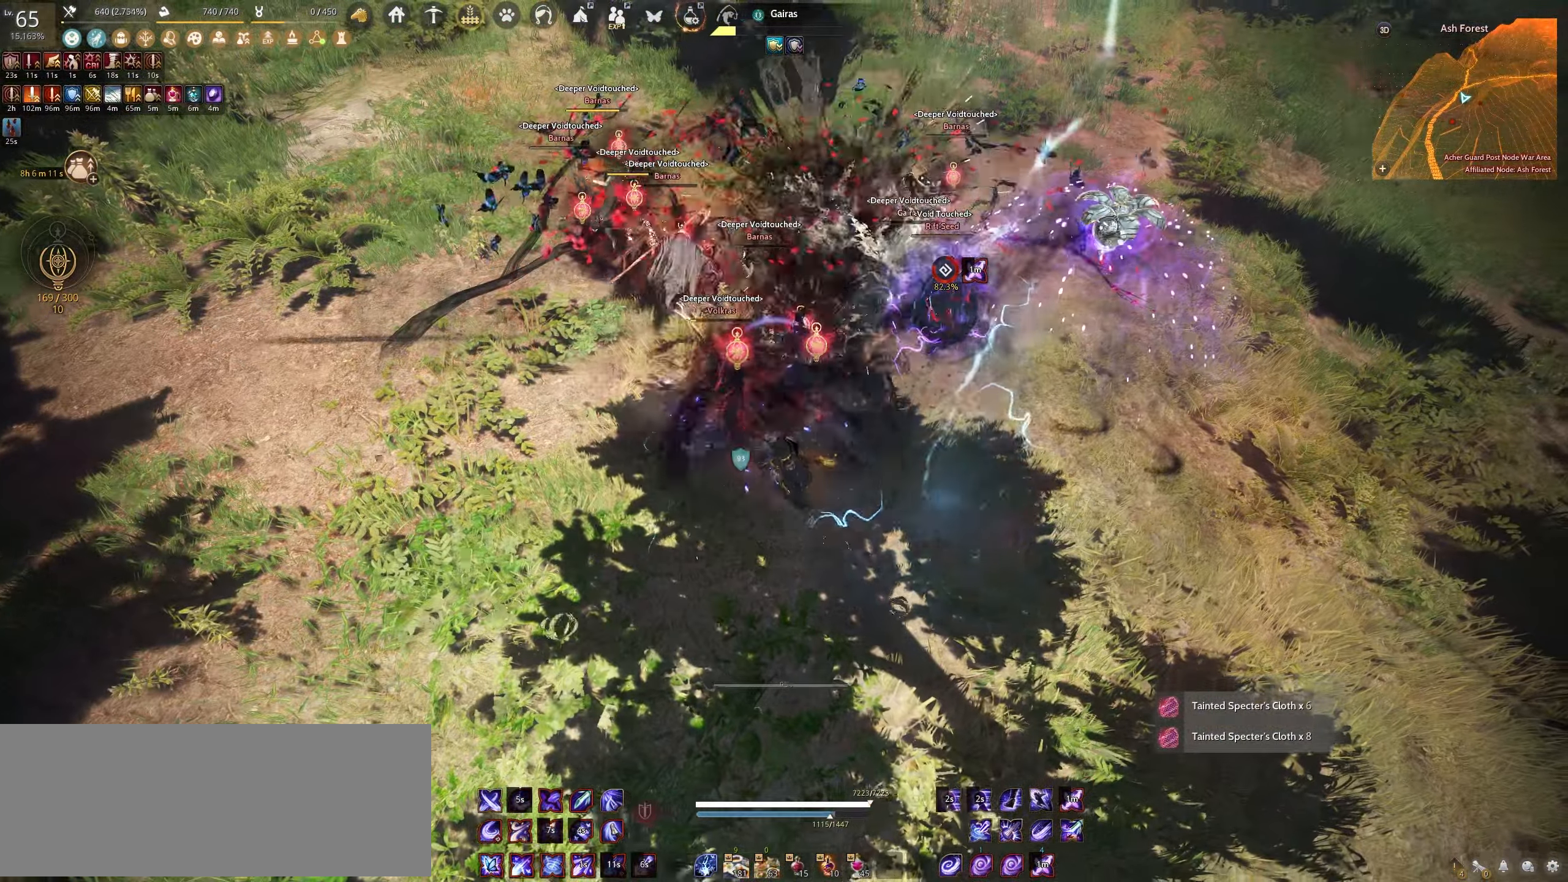
{"keys": ["f"], "mouse": [], "events": []}
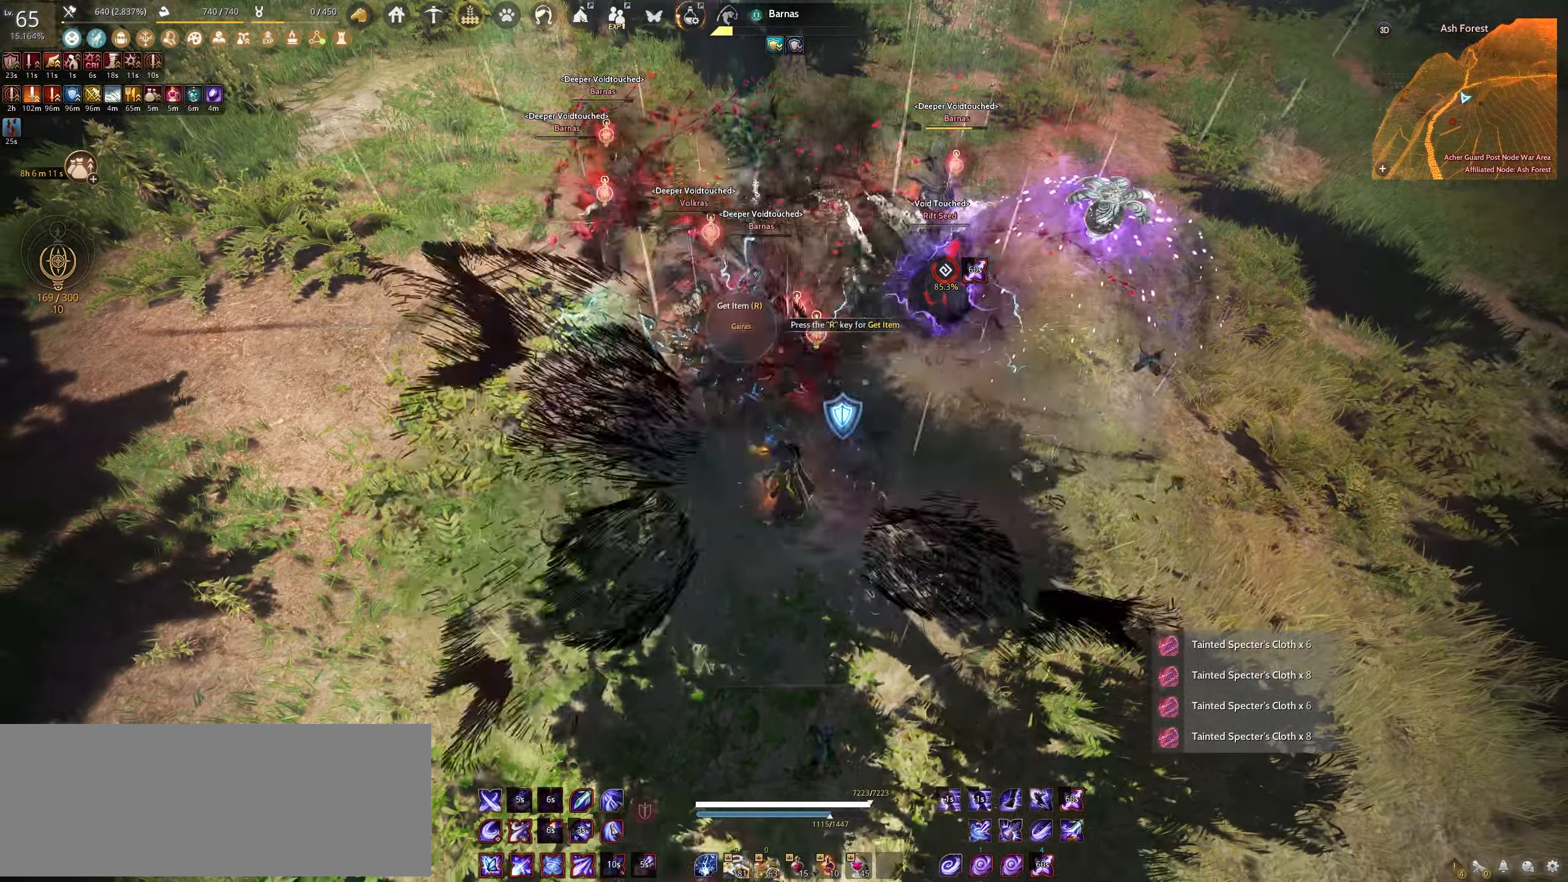
{"keys": [], "mouse": [], "events": [[433, "f", "up"]]}
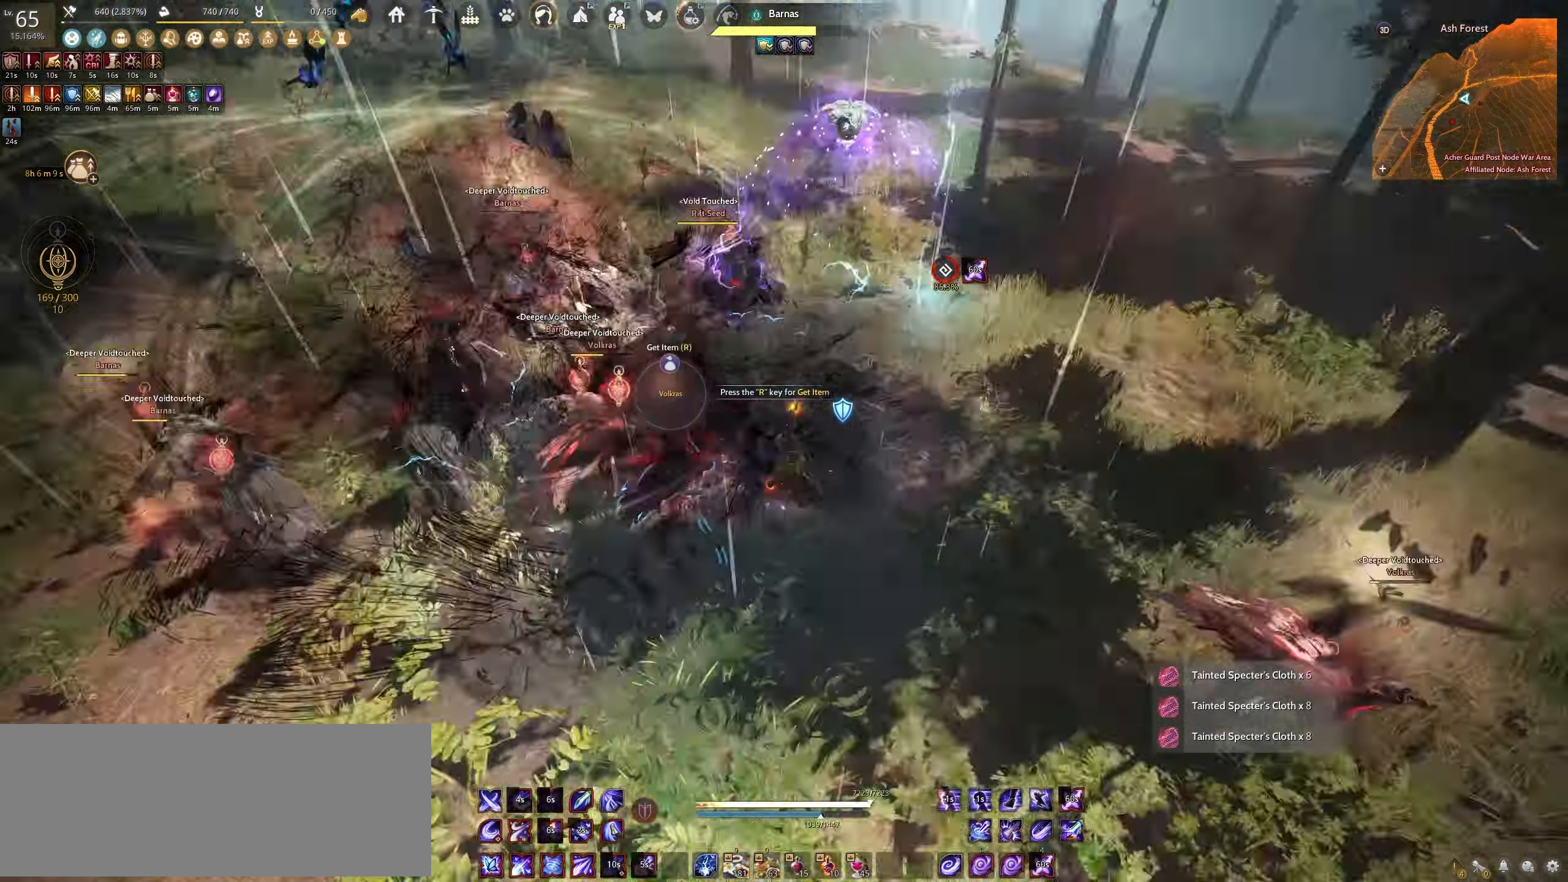
{"keys": ["s", "shift"], "mouse": [], "events": [[83, "shift", "down"], [133, "s", "down"]]}
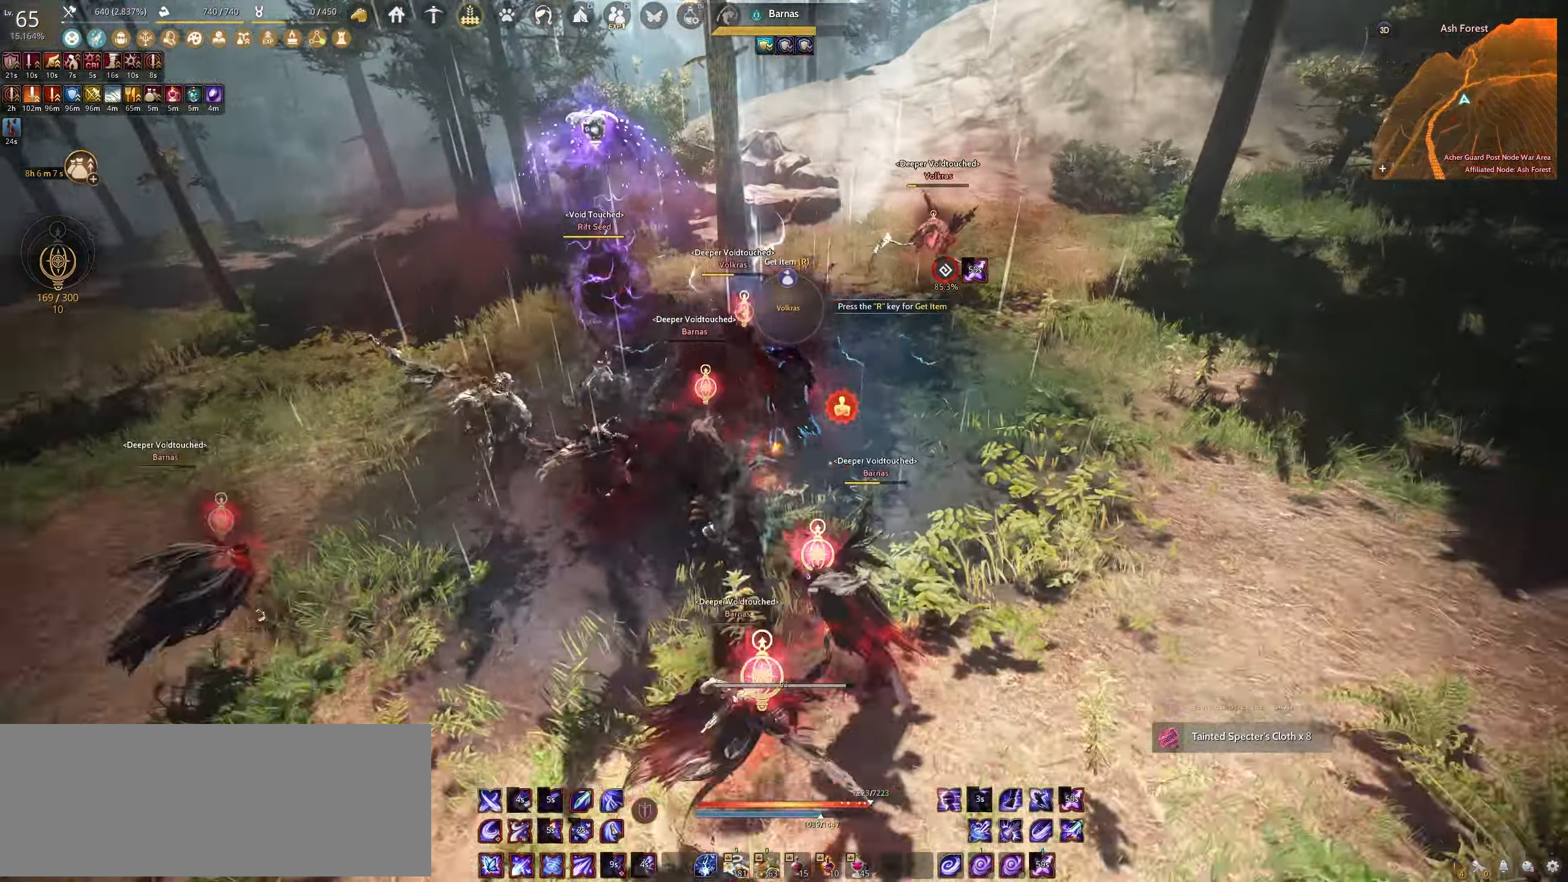
{"keys": ["f", "shift"], "mouse": [], "events": [[417, "s", "up"], [483, "f", "down"]]}